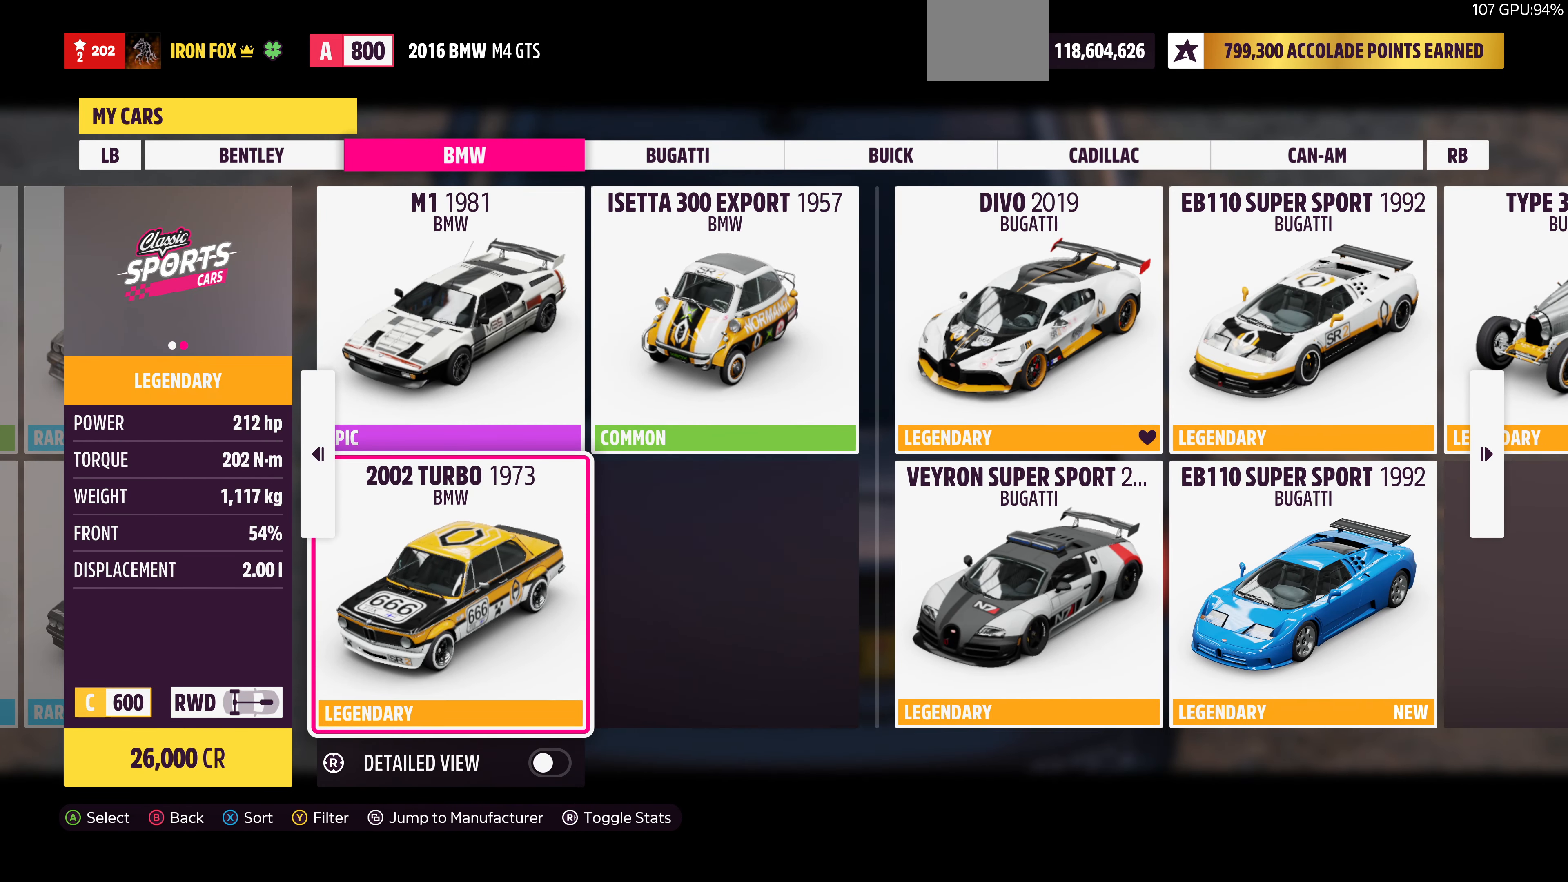
Gameplay with a controller (PlayStation layout); each line is a JSON object with the inputs held at the frame after it. "events" lists button and stick changes between this image and that frame as [ms after this image, input, new state], when the widget could be followed in between.
{"buttons": [], "left_stick": "center", "right_stick": "center", "events": [[33, "DPAD_LEFT", "down"], [133, "DPAD_LEFT", "up"], [233, "DPAD_UP", "down"], [366, "DPAD_UP", "up"]]}
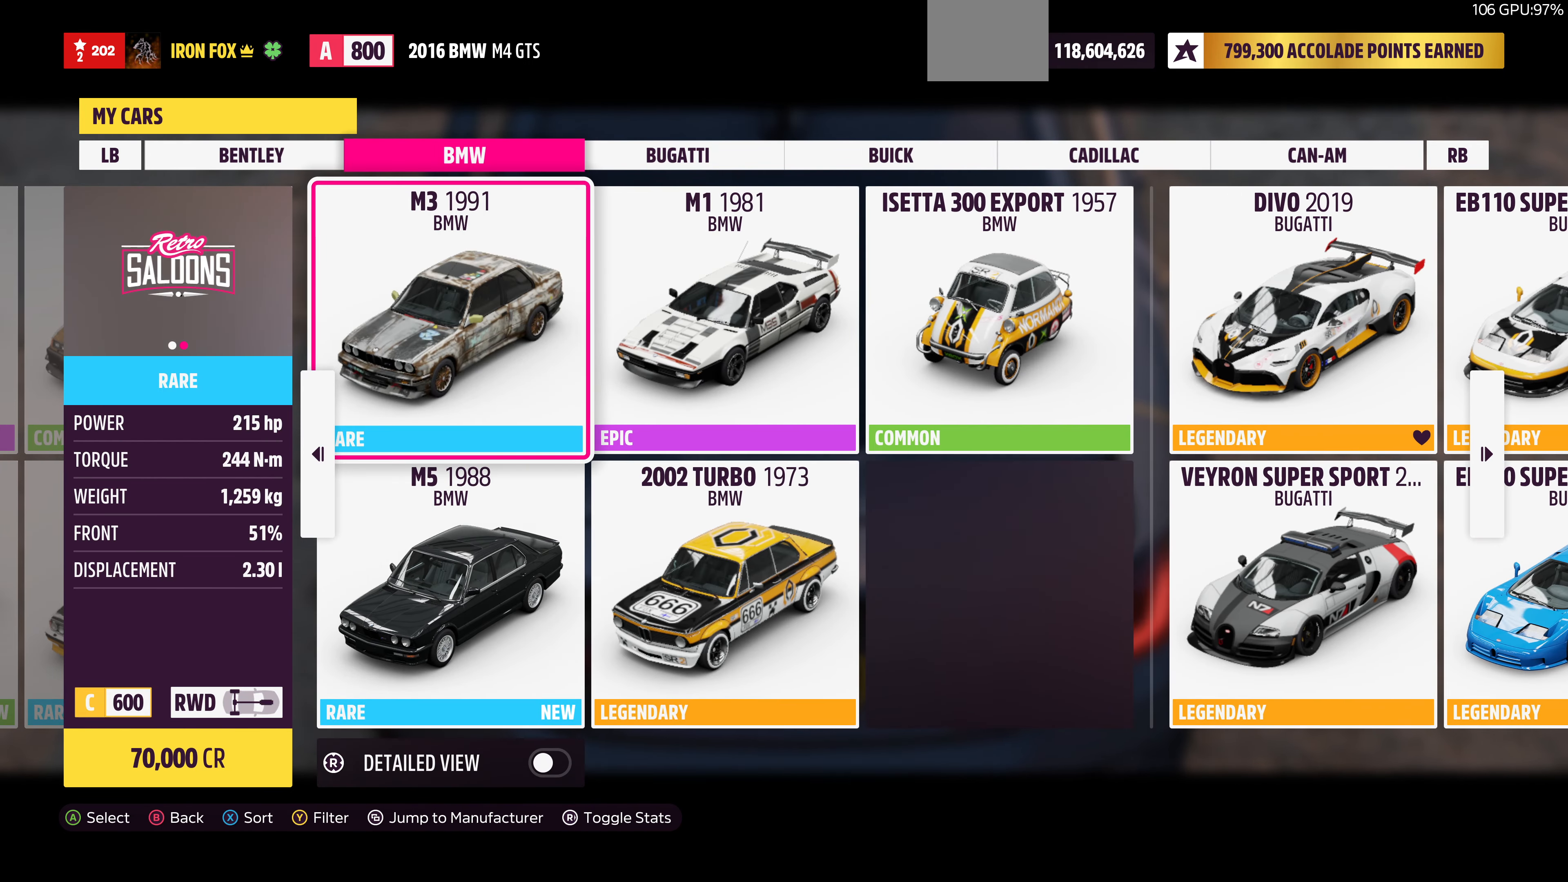
{"buttons": [], "left_stick": "center", "right_stick": "center", "events": []}
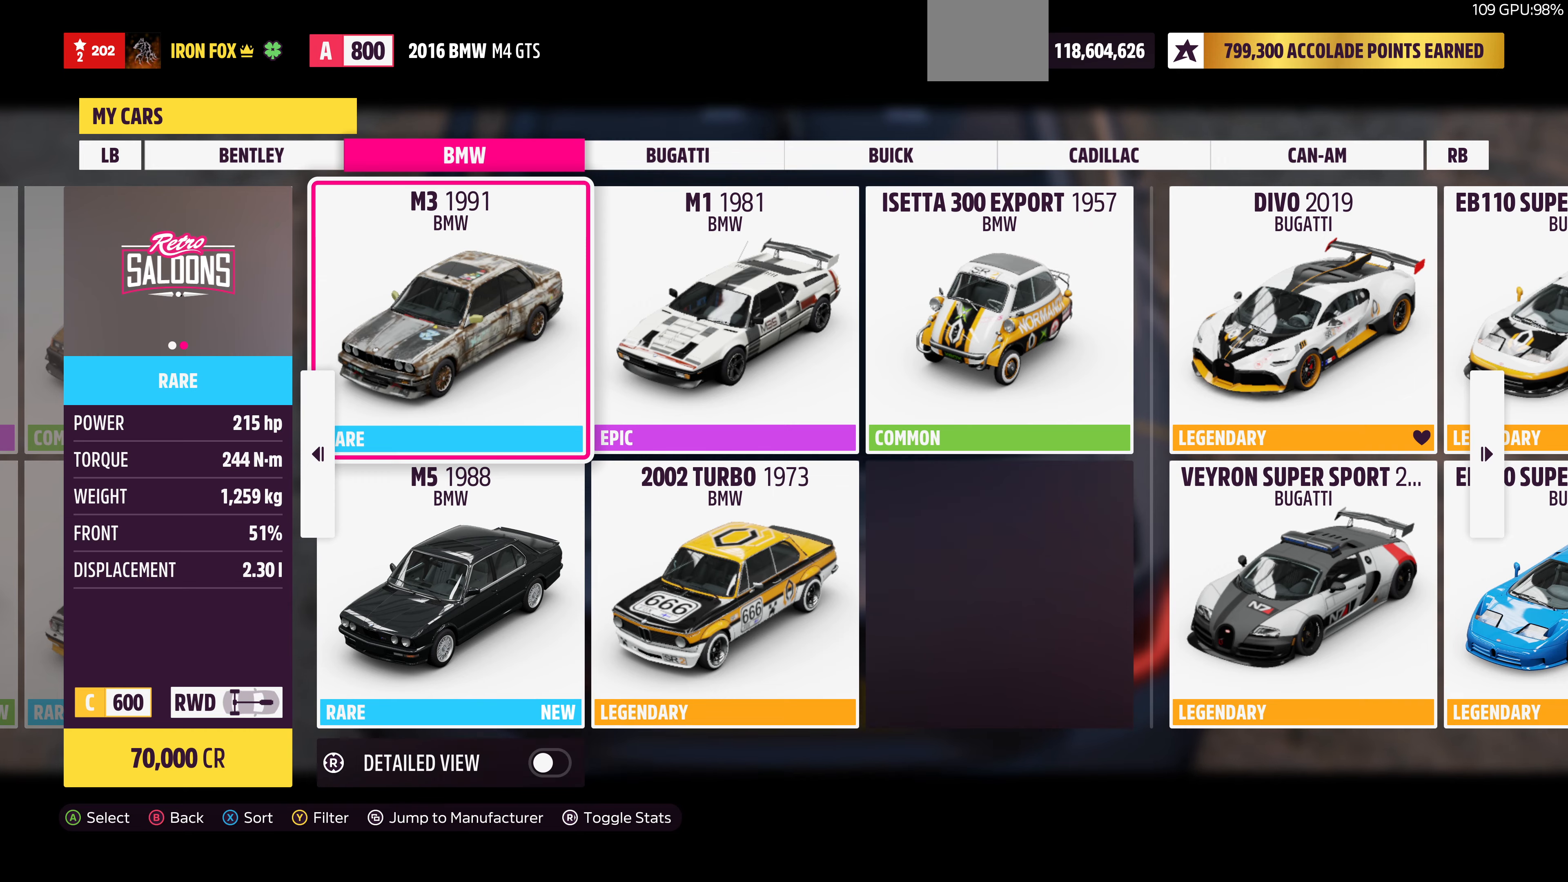
{"buttons": [], "left_stick": "center", "right_stick": "center", "events": [[334, "DPAD_DOWN", "down"], [434, "DPAD_DOWN", "up"]]}
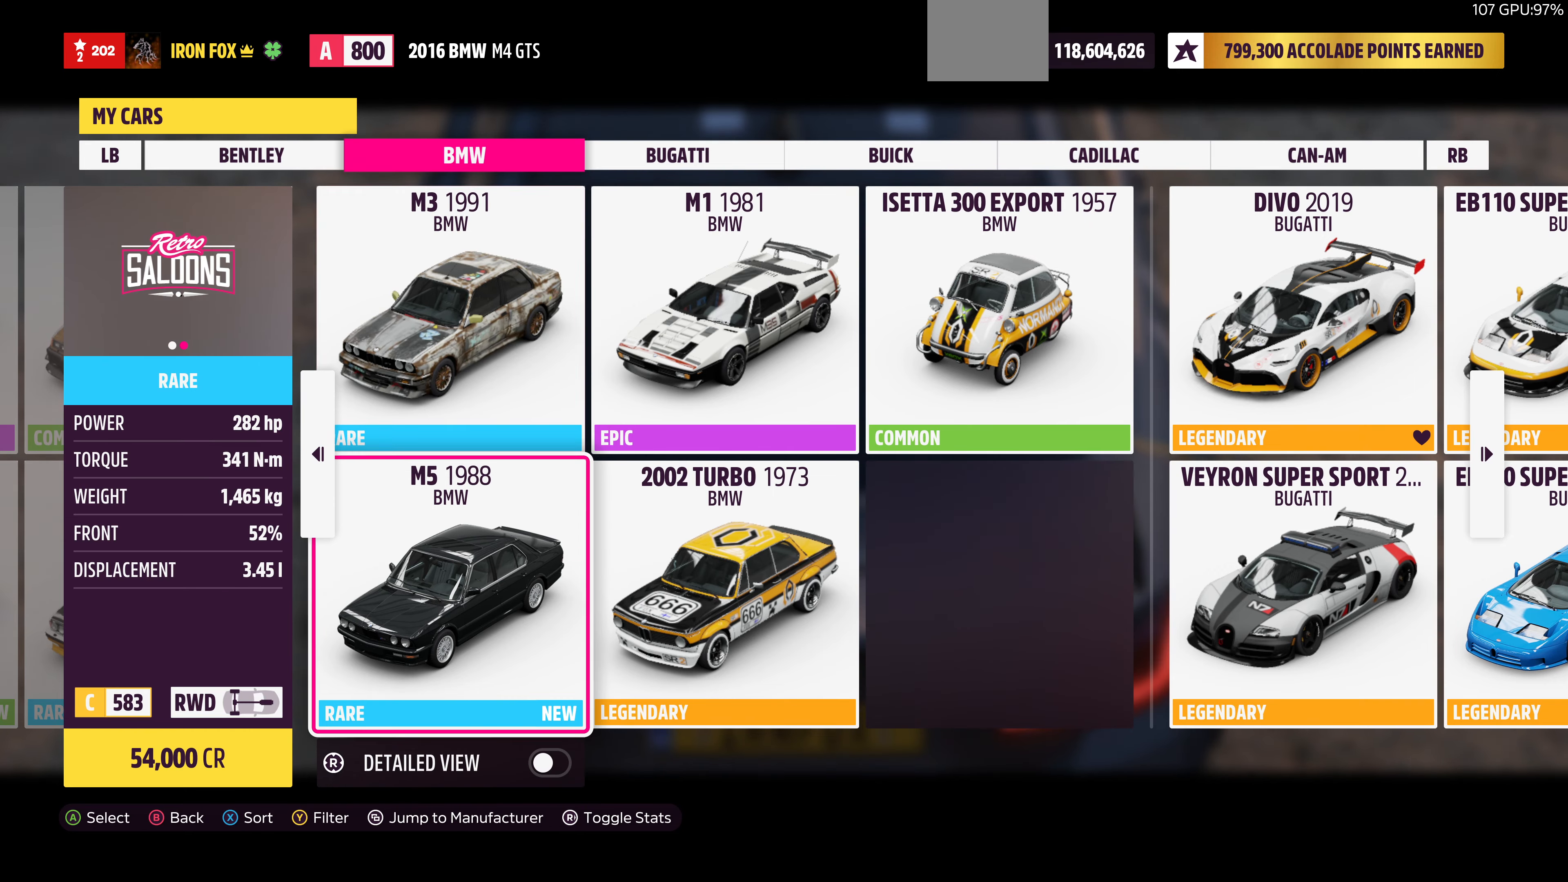
{"buttons": ["DPAD_UP"], "left_stick": "center", "right_stick": "center", "events": [[100, "DPAD_LEFT", "down"], [200, "DPAD_LEFT", "up"], [500, "DPAD_UP", "down"]]}
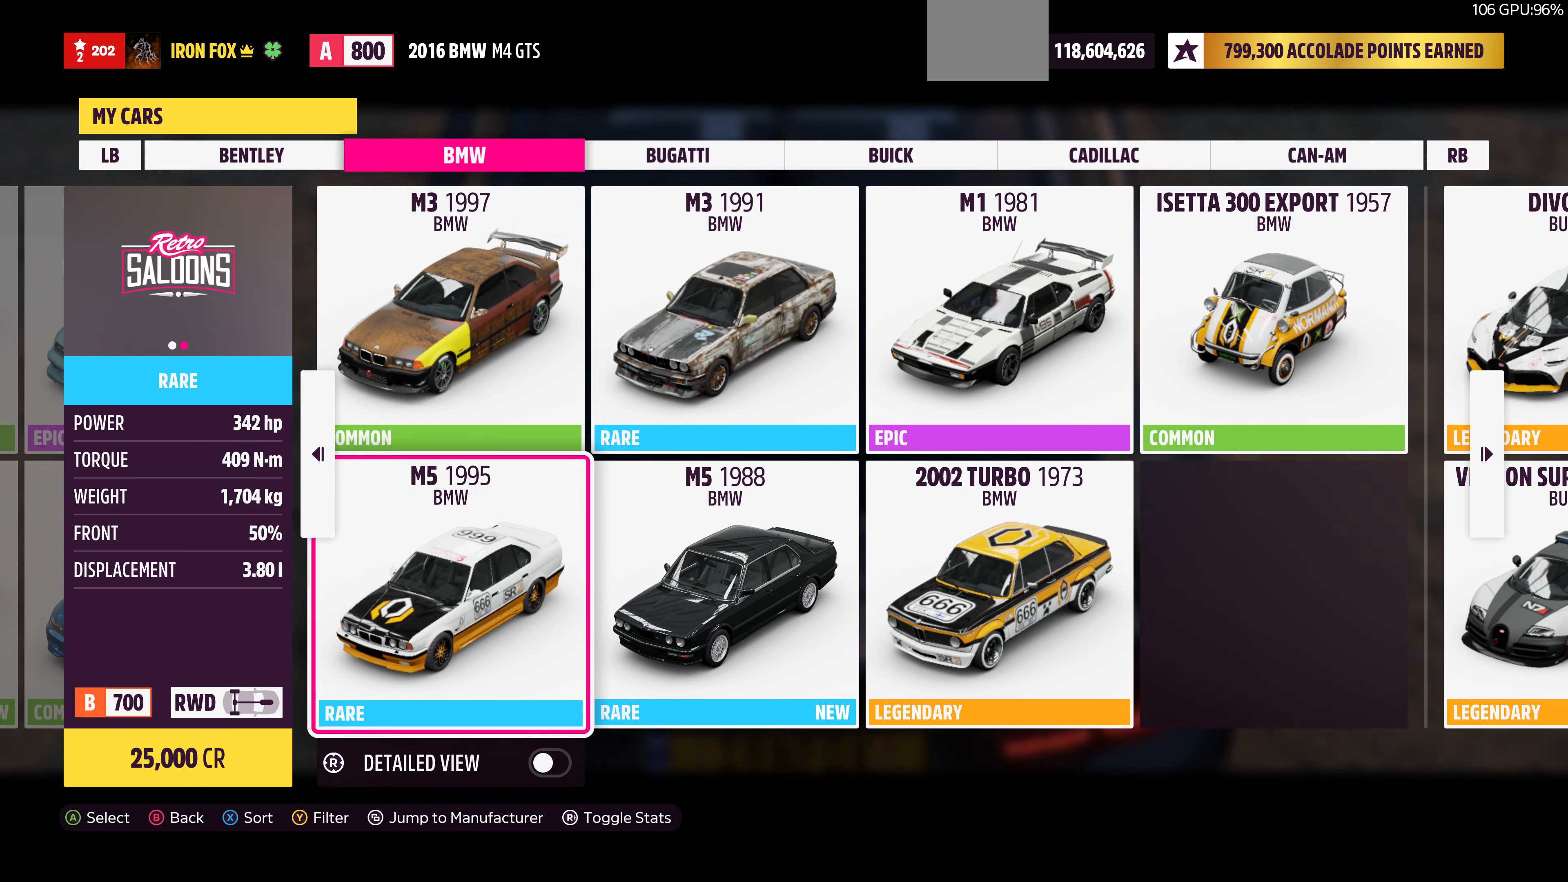
{"buttons": [], "left_stick": "center", "right_stick": "center", "events": [[100, "DPAD_UP", "up"], [367, "DPAD_DOWN", "down"], [467, "DPAD_DOWN", "up"]]}
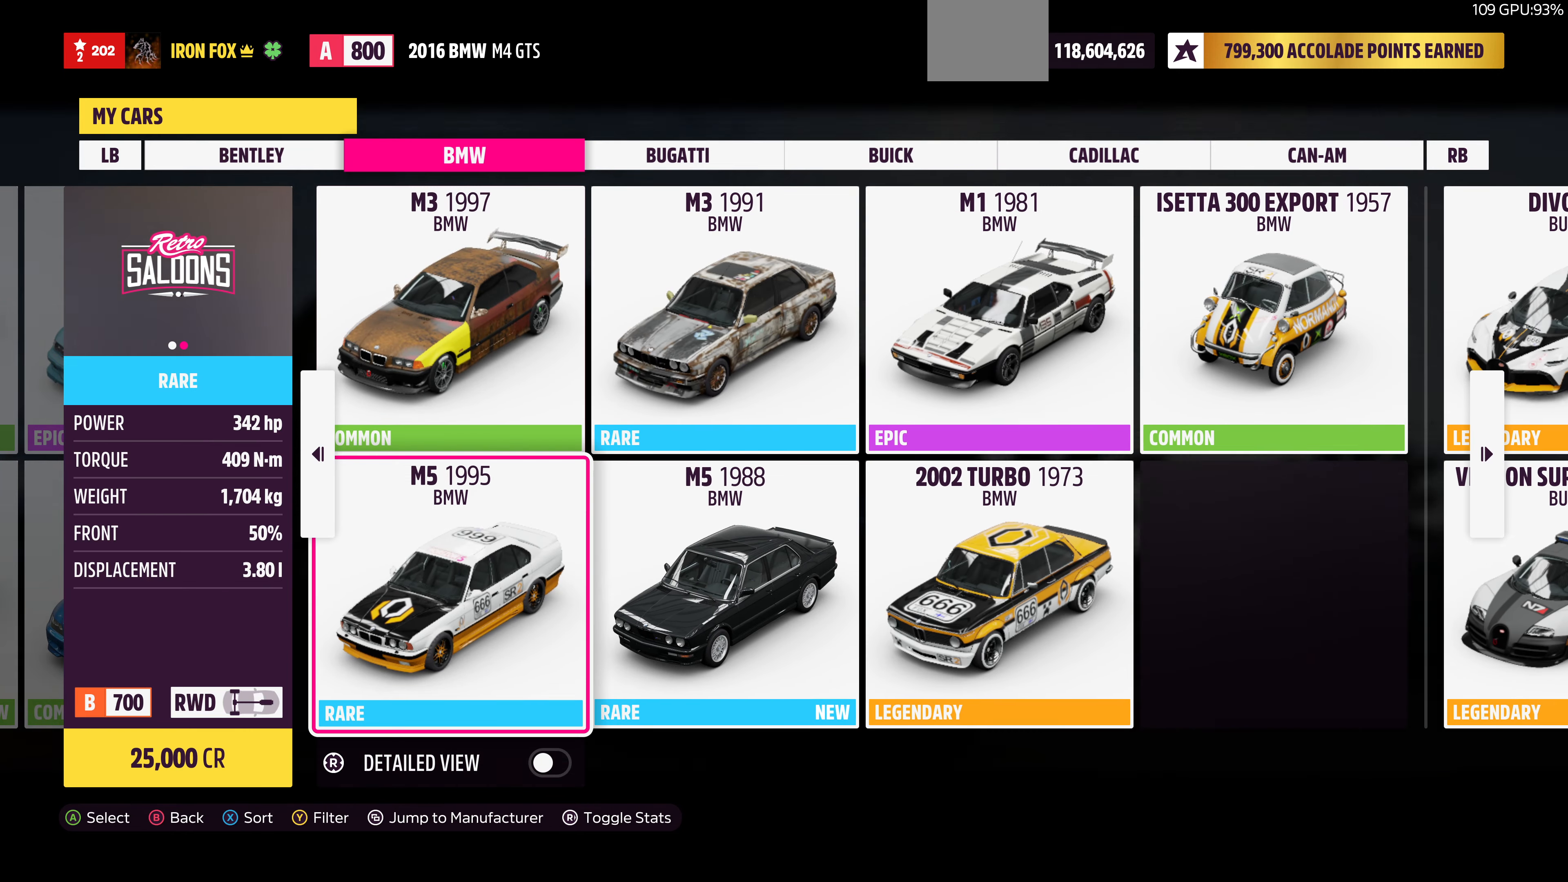
{"buttons": [], "left_stick": "center", "right_stick": "center", "events": []}
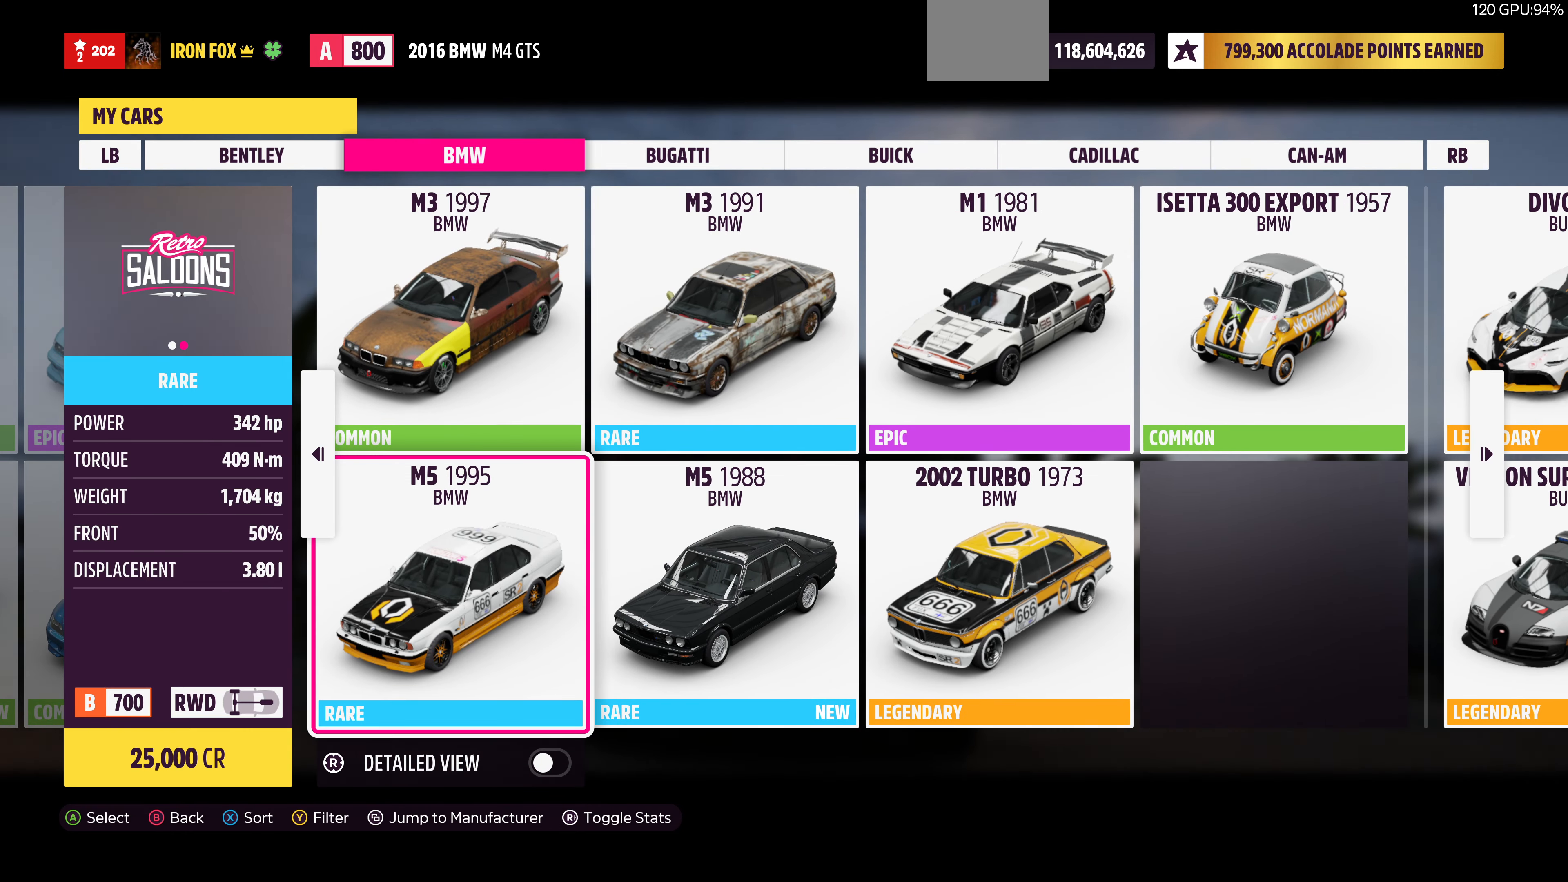
{"buttons": ["DPAD_RIGHT"], "left_stick": "center", "right_stick": "center", "events": [[100, "DPAD_UP", "down"], [234, "DPAD_UP", "up"], [434, "DPAD_RIGHT", "down"]]}
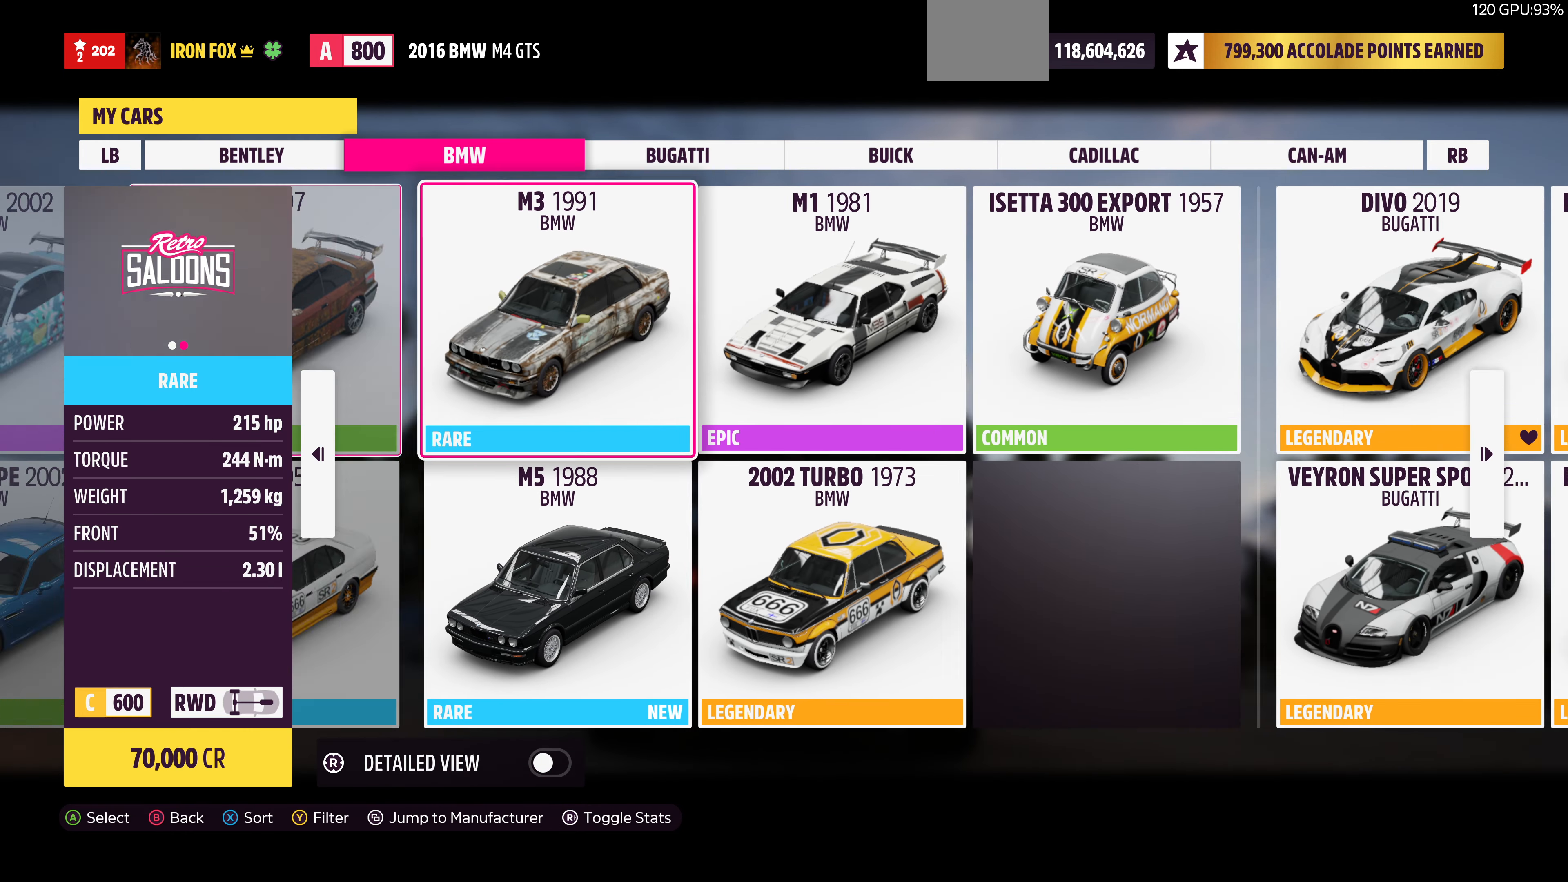
{"buttons": [], "left_stick": "center", "right_stick": "center", "events": [[34, "DPAD_RIGHT", "up"], [367, "DPAD_DOWN", "down"], [467, "DPAD_DOWN", "up"]]}
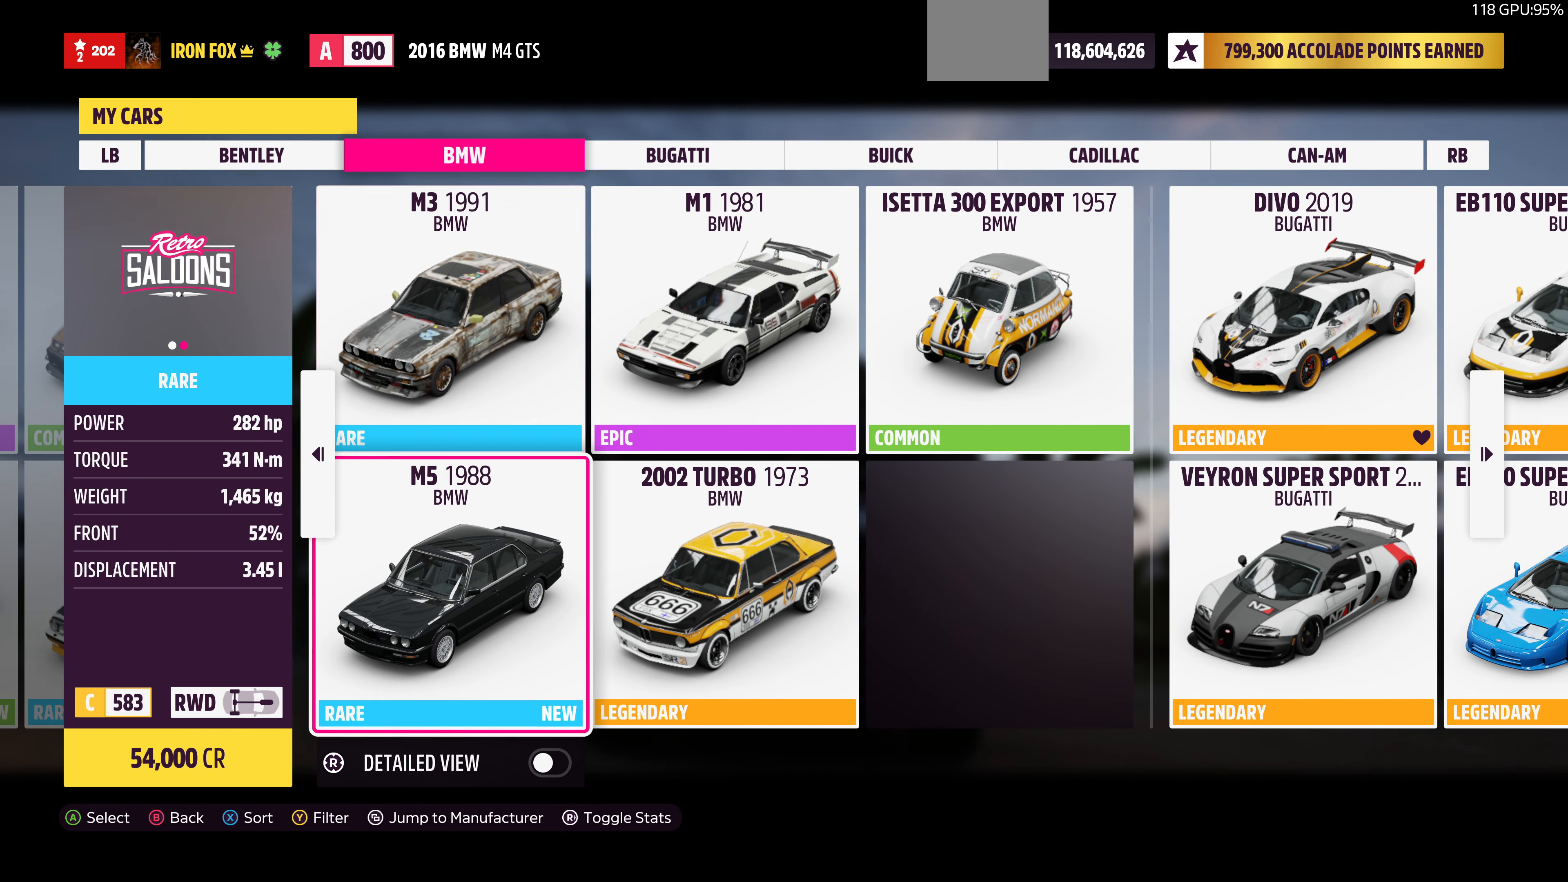
{"buttons": ["DPAD_LEFT"], "left_stick": "center", "right_stick": "center", "events": [[100, "DPAD_RIGHT", "down"], [200, "DPAD_RIGHT", "up"], [500, "DPAD_LEFT", "down"]]}
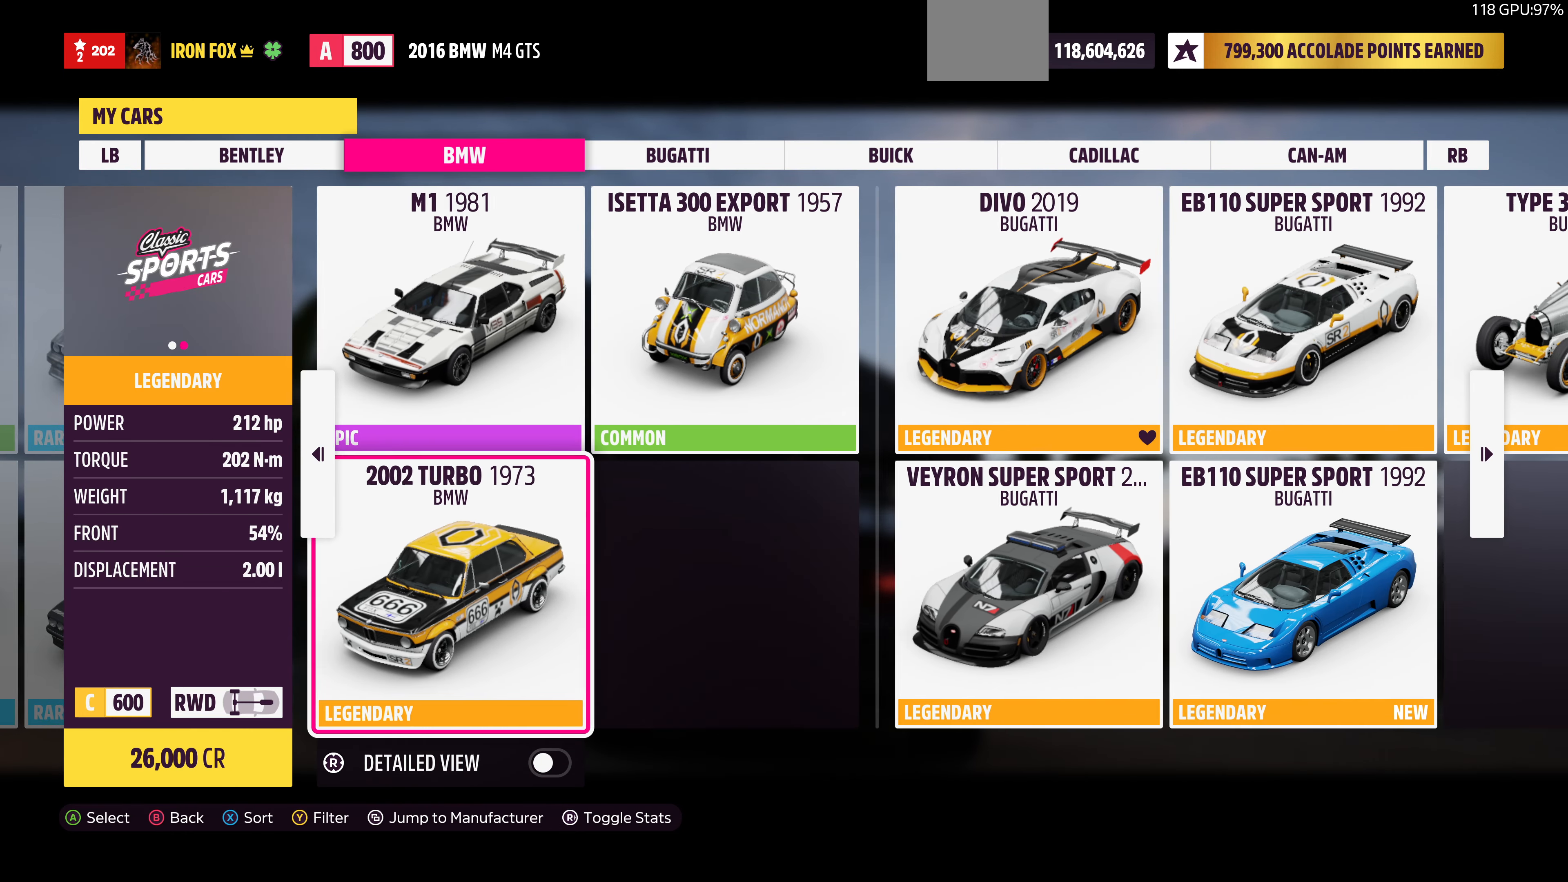
{"buttons": [], "left_stick": "center", "right_stick": "center", "events": [[100, "DPAD_LEFT", "up"], [200, "DPAD_UP", "down"], [300, "DPAD_UP", "up"]]}
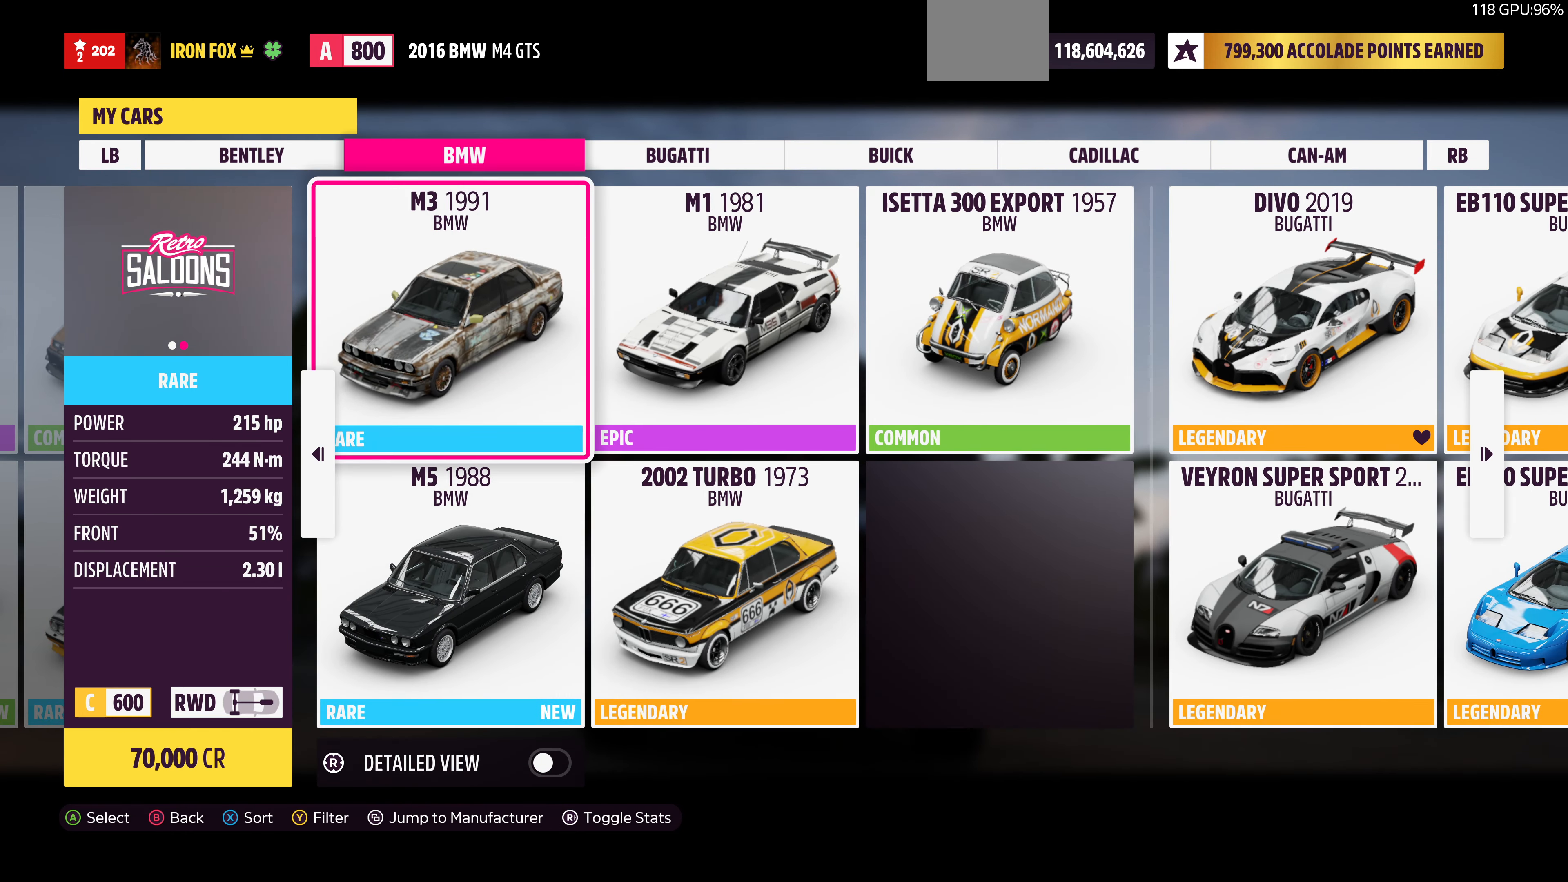
{"buttons": [], "left_stick": "center", "right_stick": "center", "events": [[234, "DPAD_RIGHT", "down"], [334, "DPAD_RIGHT", "up"]]}
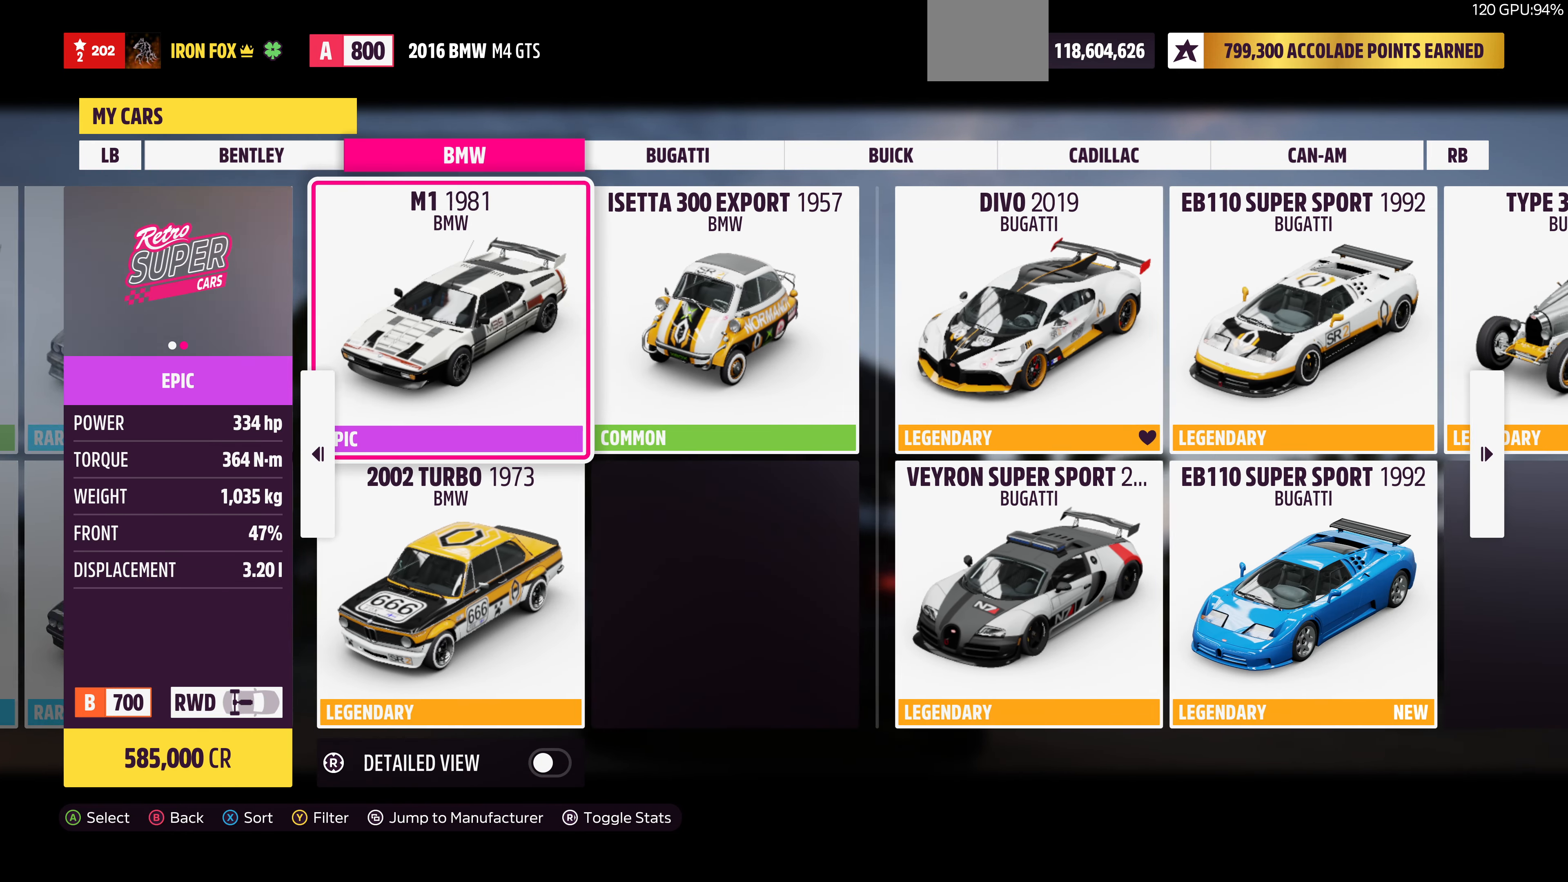
{"buttons": [], "left_stick": "center", "right_stick": "center", "events": [[67, "DPAD_LEFT", "down"], [167, "DPAD_LEFT", "up"]]}
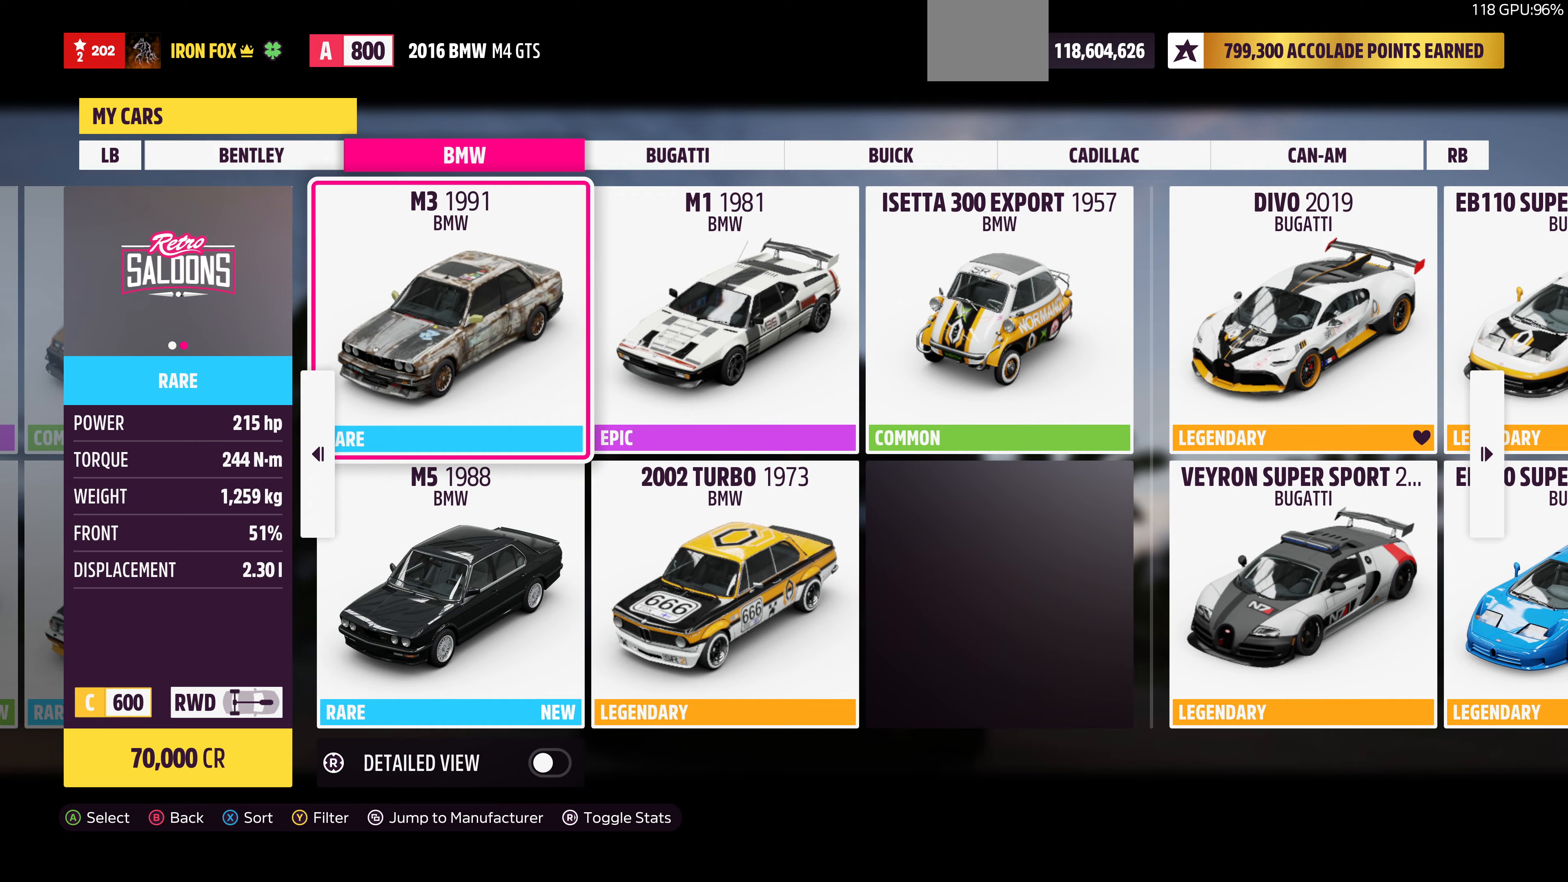
{"buttons": [], "left_stick": "center", "right_stick": "center", "events": [[33, "DPAD_RIGHT", "down"], [133, "DPAD_RIGHT", "up"]]}
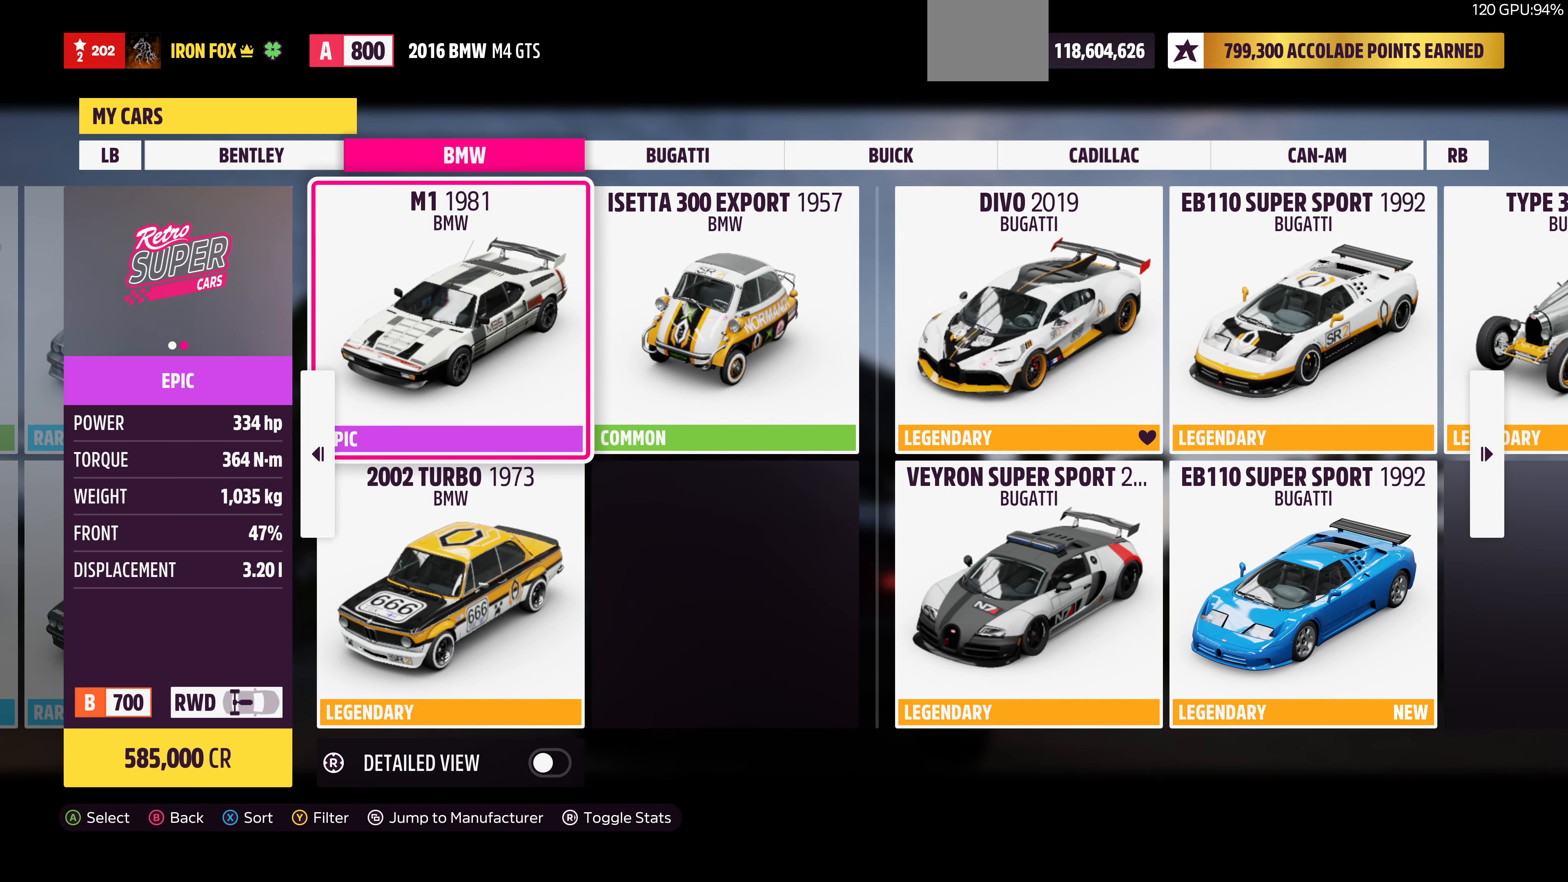
{"buttons": [], "left_stick": "center", "right_stick": "center", "events": [[333, "DPAD_LEFT", "down"], [467, "DPAD_LEFT", "up"]]}
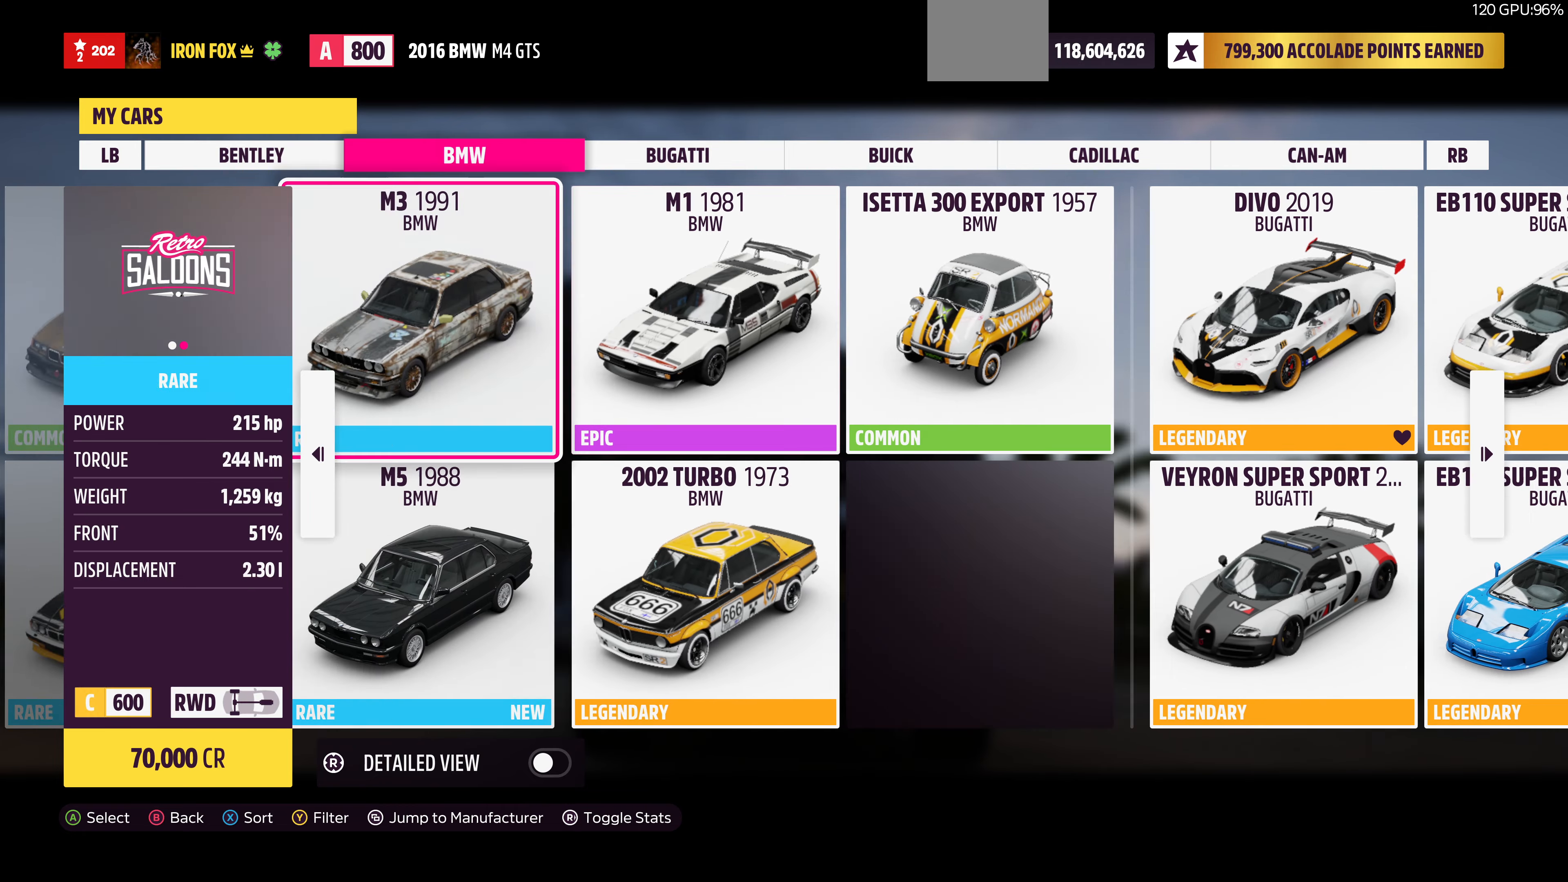
{"buttons": ["DPAD_DOWN"], "left_stick": "center", "right_stick": "center", "events": [[67, "DPAD_LEFT", "down"], [167, "DPAD_LEFT", "up"], [500, "DPAD_DOWN", "down"]]}
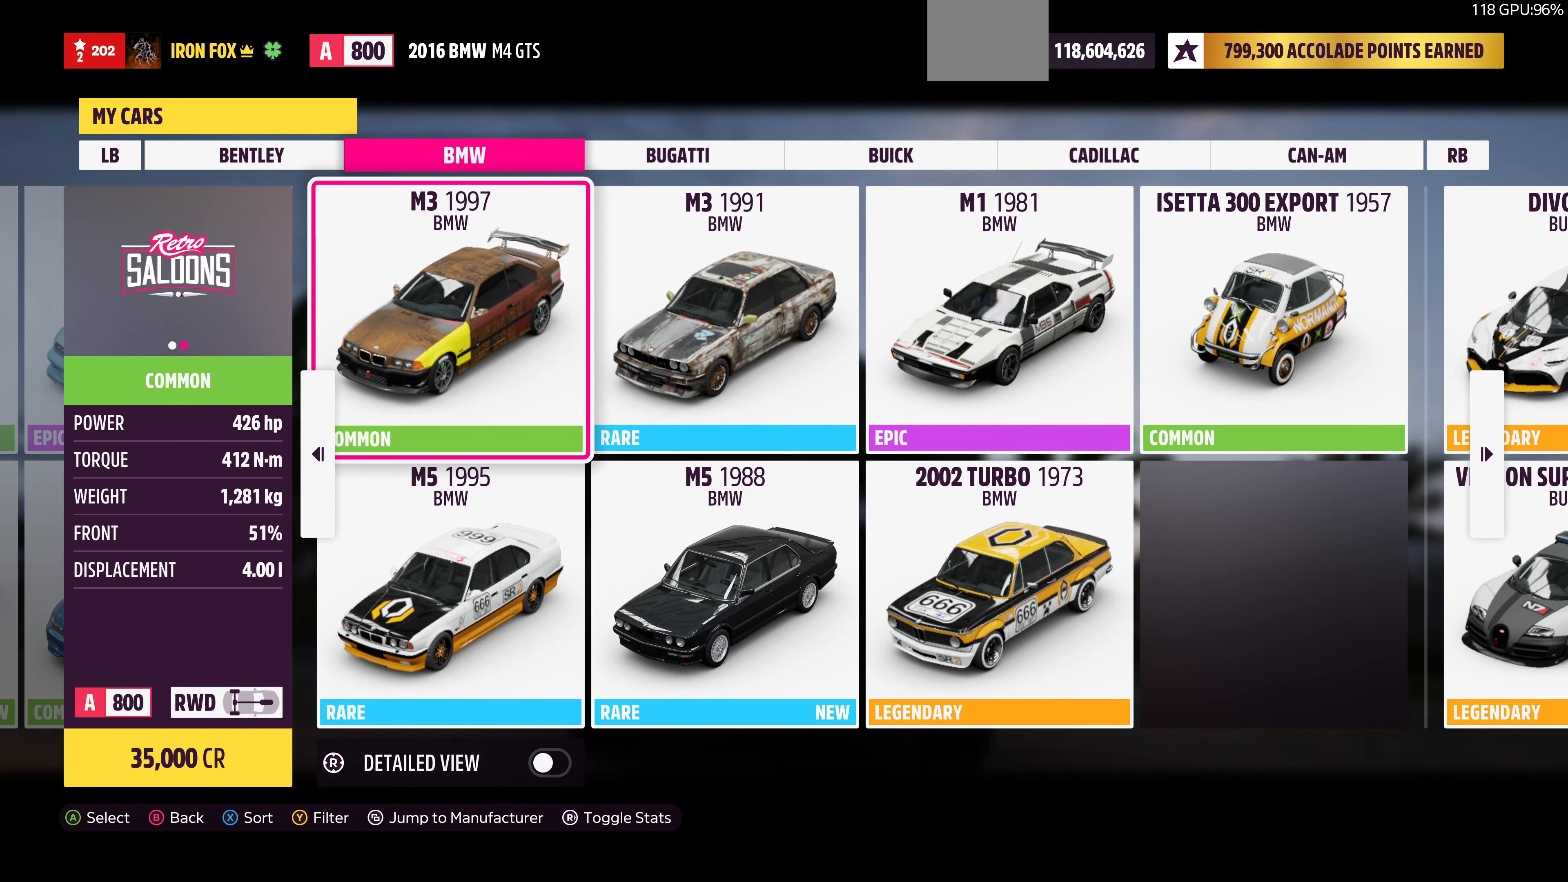
{"buttons": ["DPAD_LEFT"], "left_stick": "center", "right_stick": "center", "events": [[33, "DPAD_DOWN", "up"], [467, "DPAD_LEFT", "down"]]}
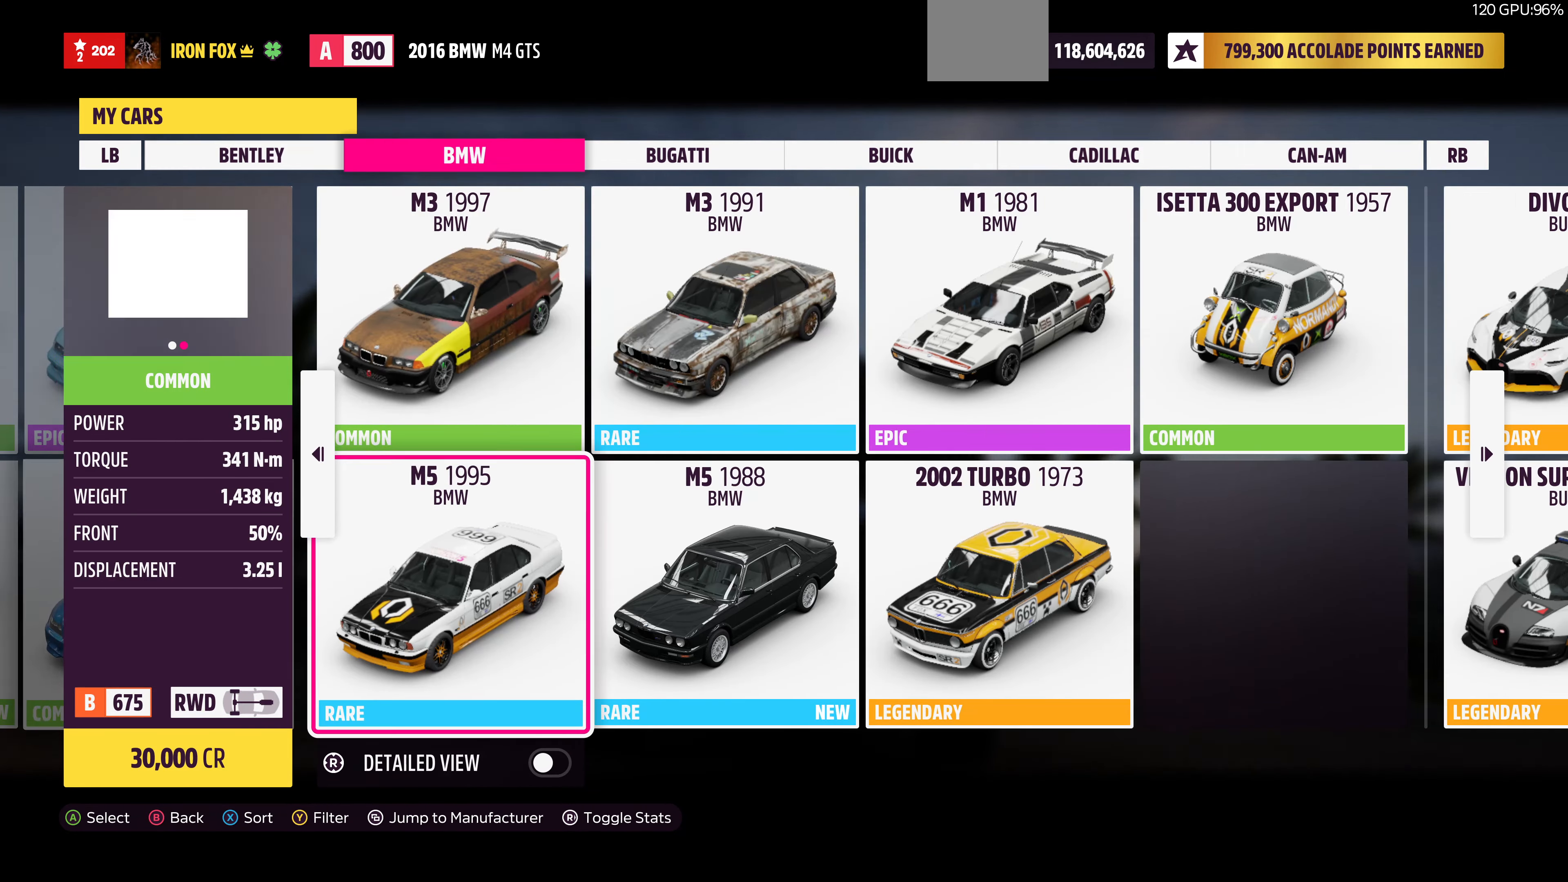
{"buttons": [], "left_stick": "center", "right_stick": "center", "events": [[100, "DPAD_LEFT", "up"]]}
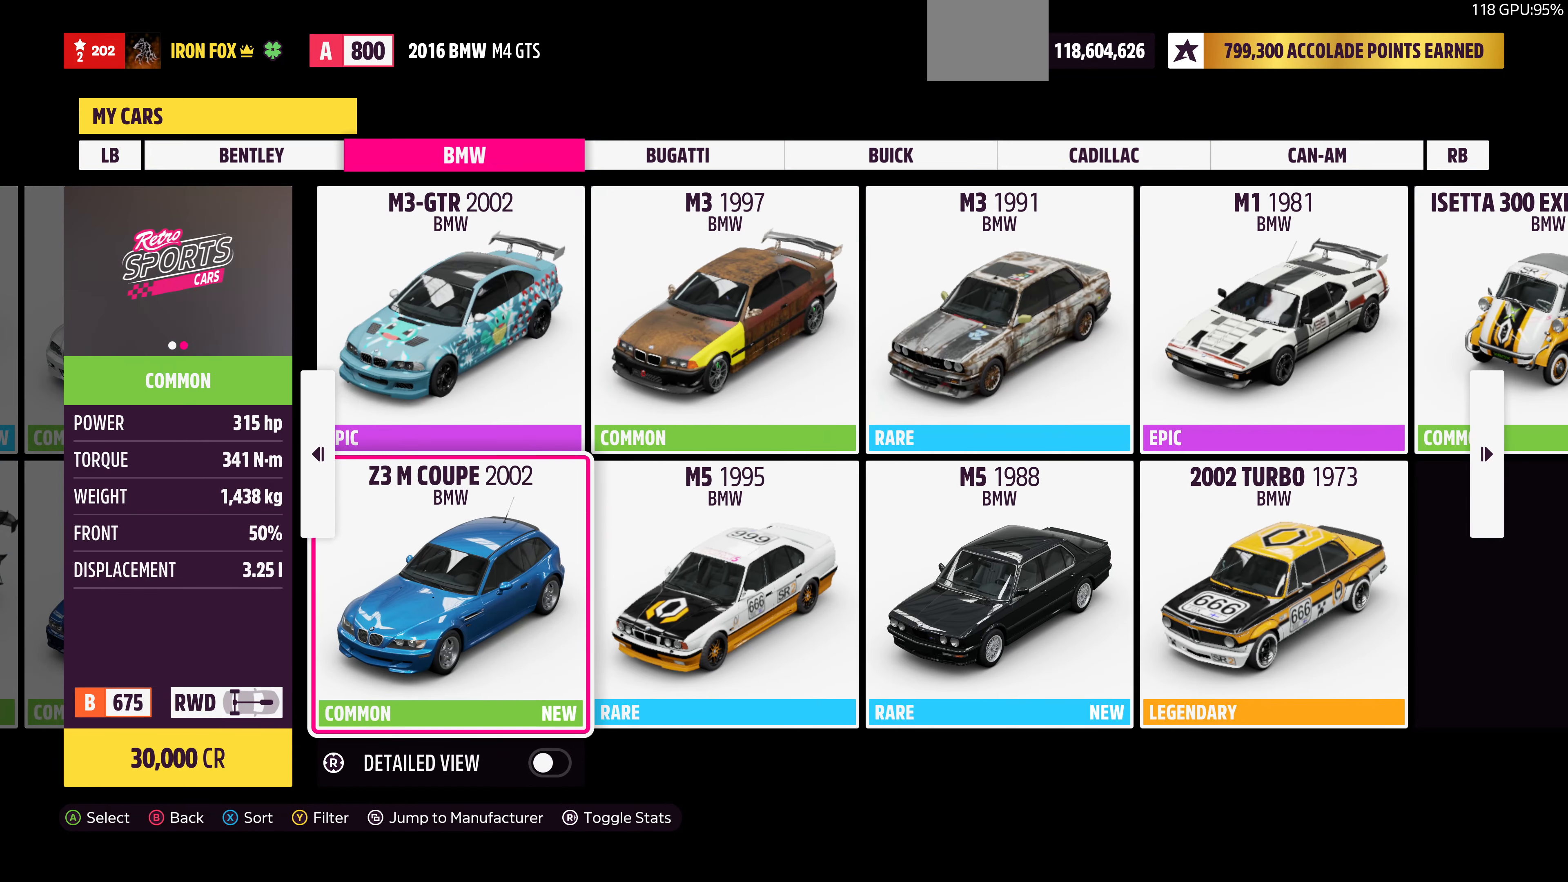
{"buttons": [], "left_stick": "center", "right_stick": "center", "events": []}
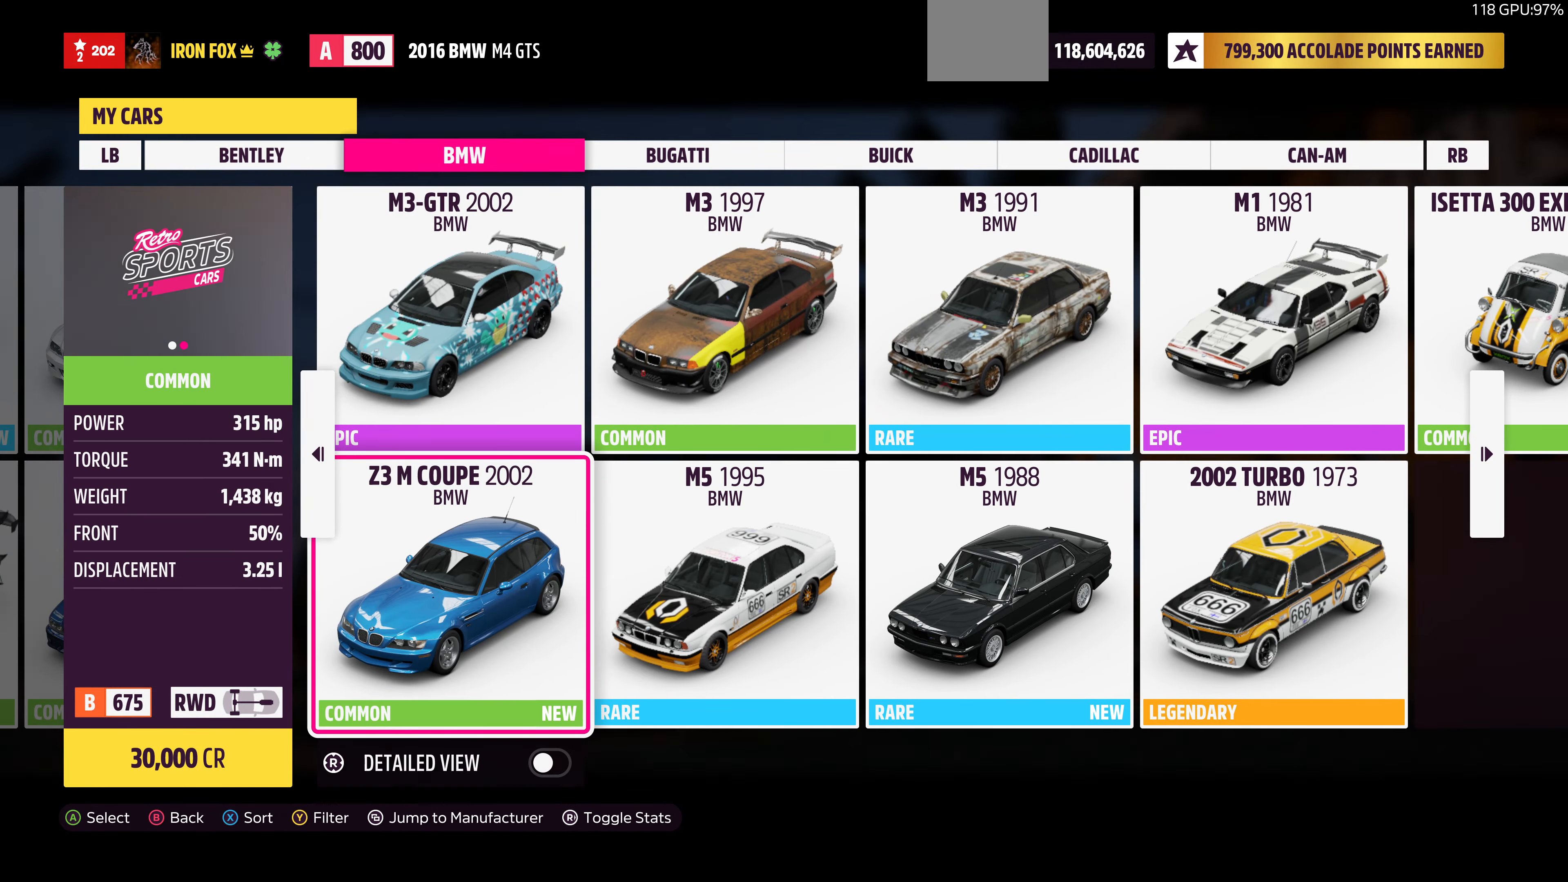
{"buttons": [], "left_stick": "center", "right_stick": "center", "events": [[100, "DPAD_UP", "down"], [233, "DPAD_UP", "up"]]}
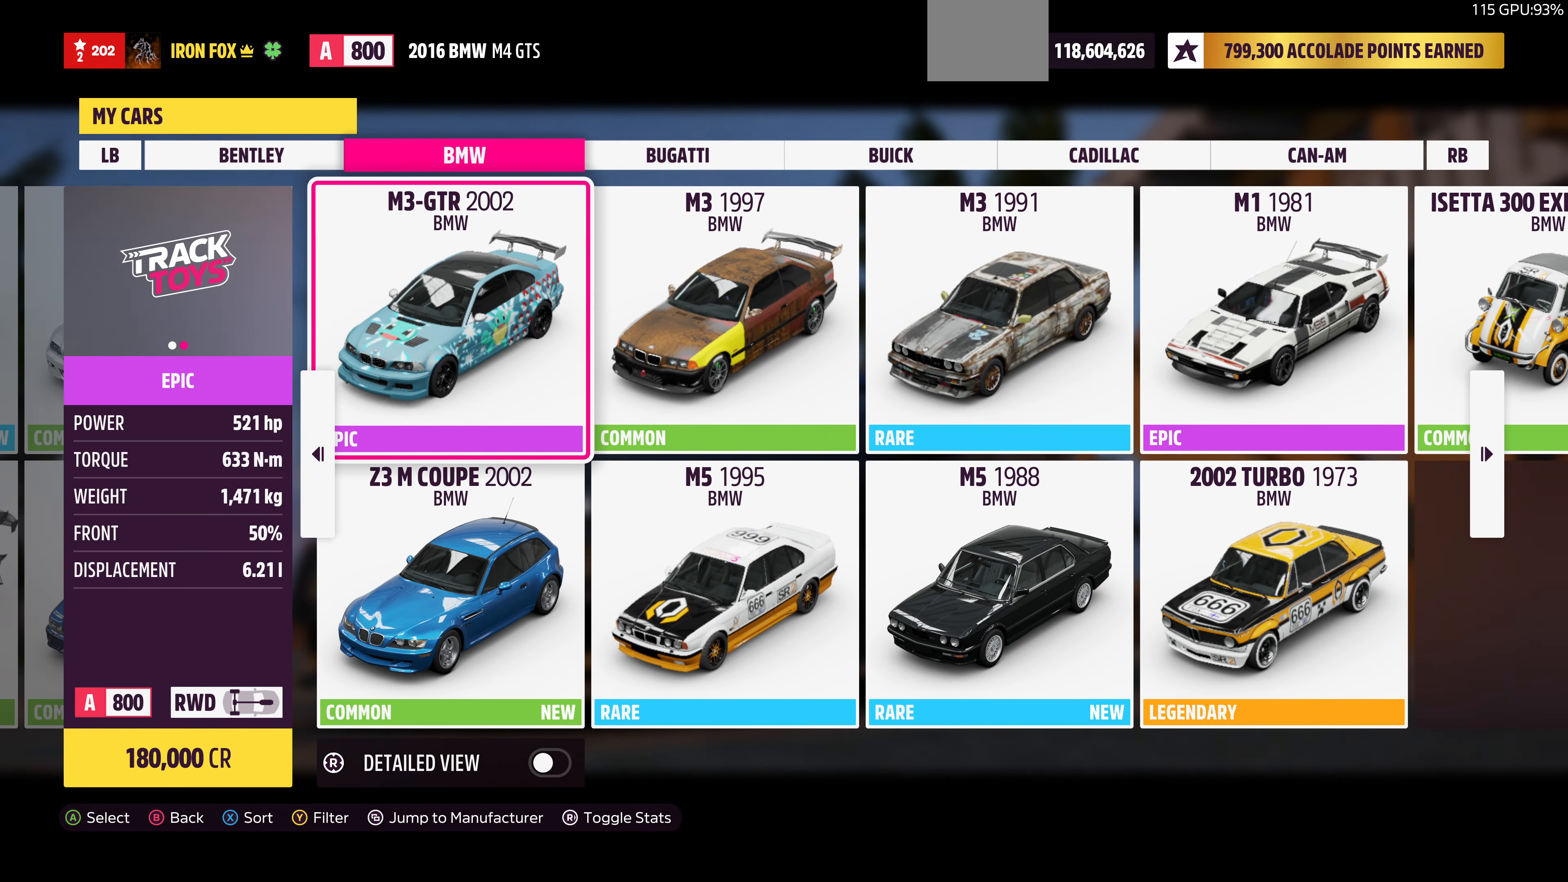
{"buttons": [], "left_stick": "center", "right_stick": "center", "events": [[67, "DPAD_LEFT", "down"], [167, "DPAD_LEFT", "up"]]}
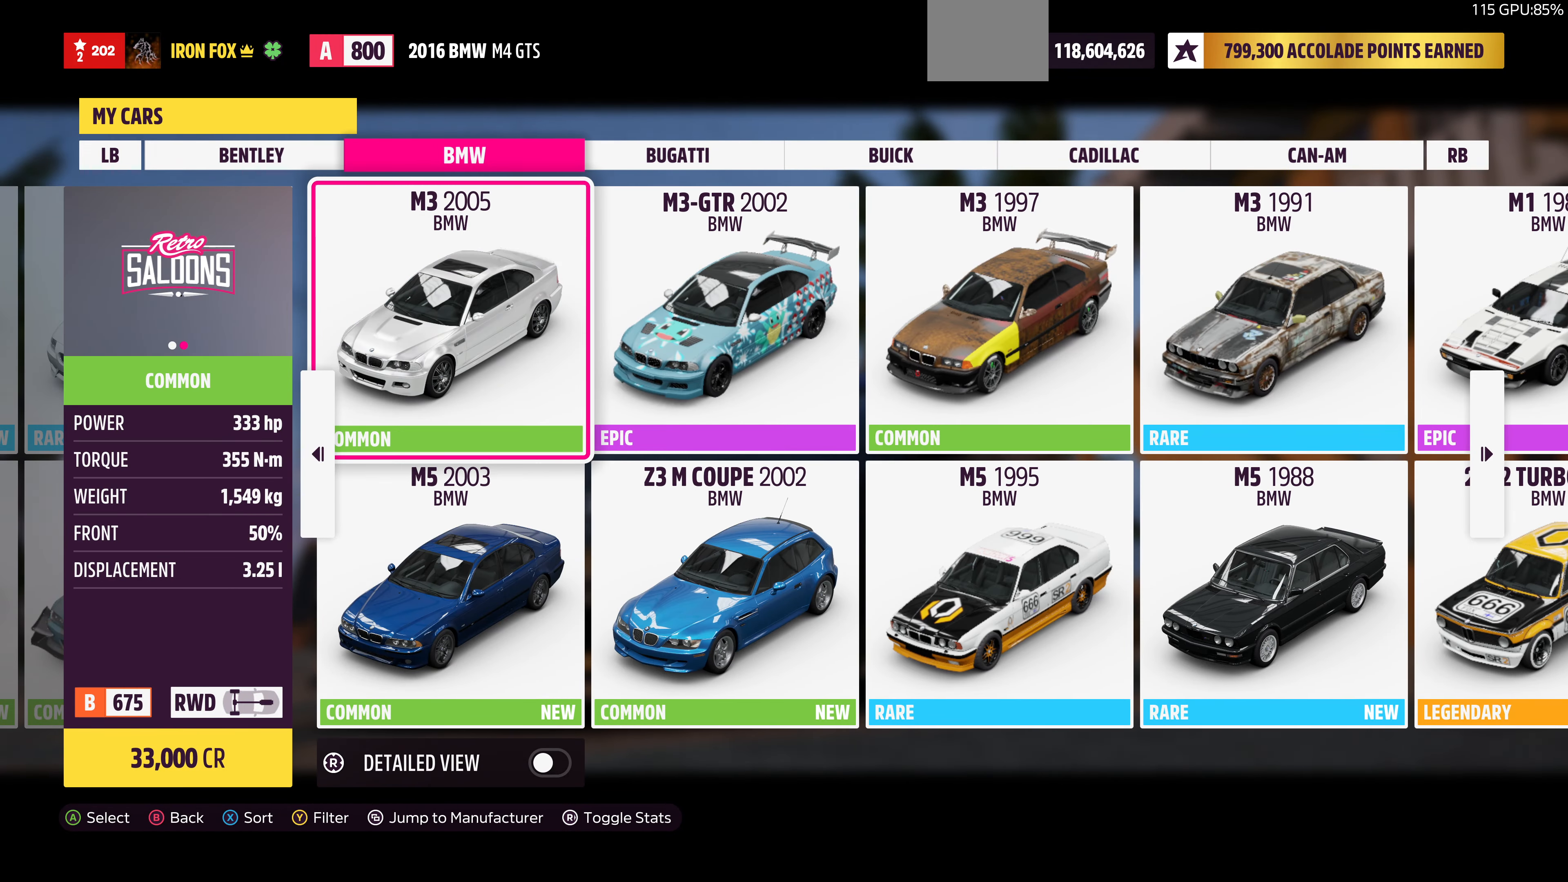
{"buttons": [], "left_stick": "center", "right_stick": "center", "events": [[300, "DPAD_DOWN", "down"], [367, "DPAD_DOWN", "up"]]}
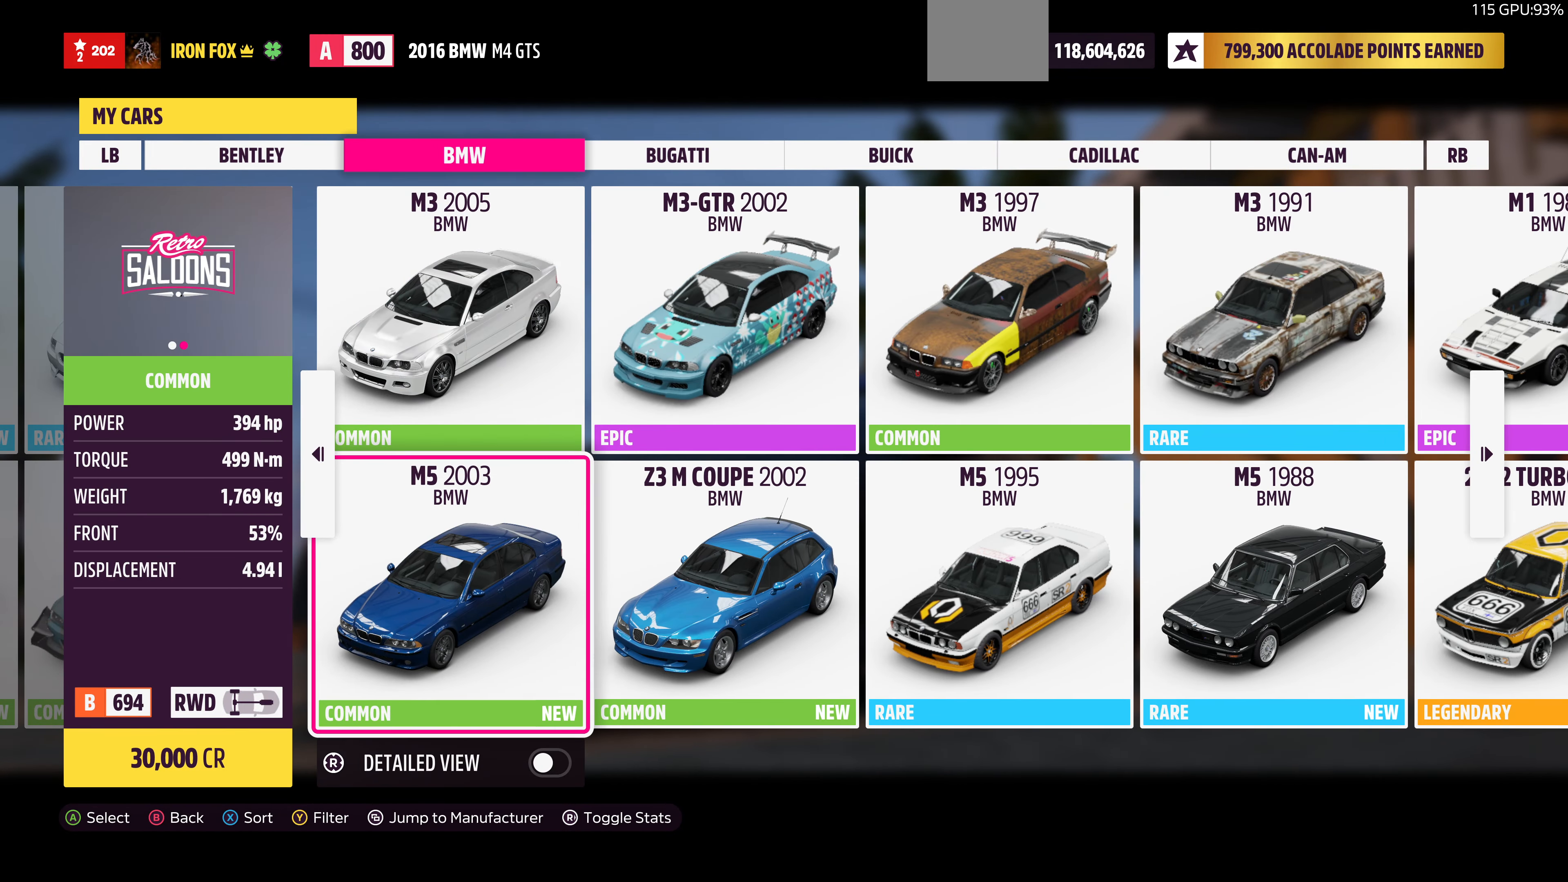
{"buttons": [], "left_stick": "center", "right_stick": "center", "events": [[100, "DPAD_LEFT", "down"], [200, "DPAD_LEFT", "up"], [367, "DPAD_UP", "down"], [500, "DPAD_UP", "up"]]}
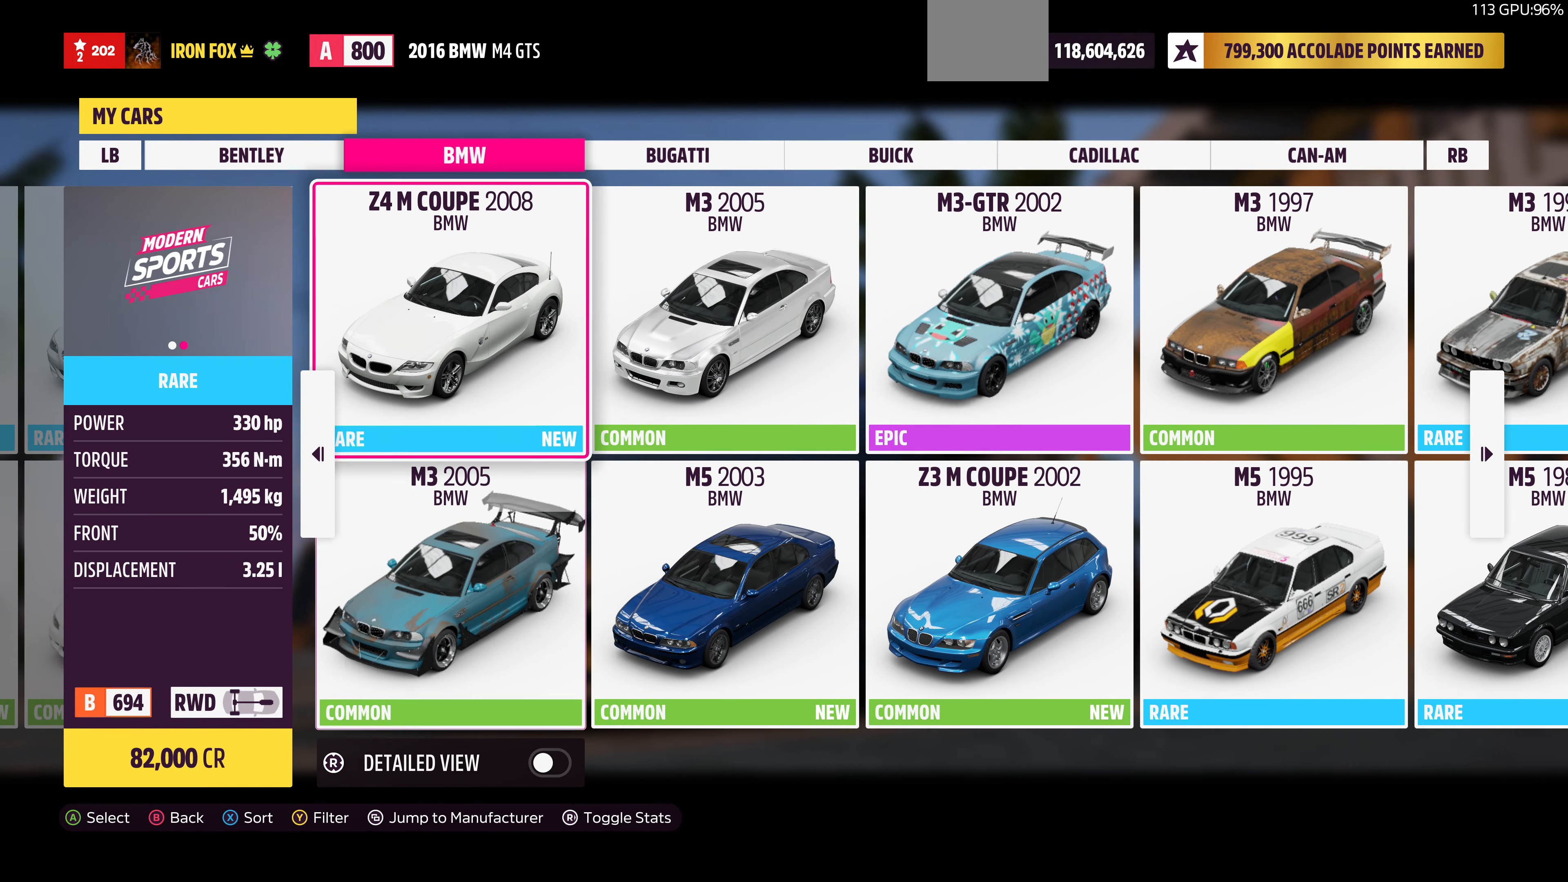
{"buttons": ["DPAD_DOWN"], "left_stick": "center", "right_stick": "center", "events": [[233, "DPAD_LEFT", "down"], [333, "DPAD_LEFT", "up"], [500, "DPAD_DOWN", "down"]]}
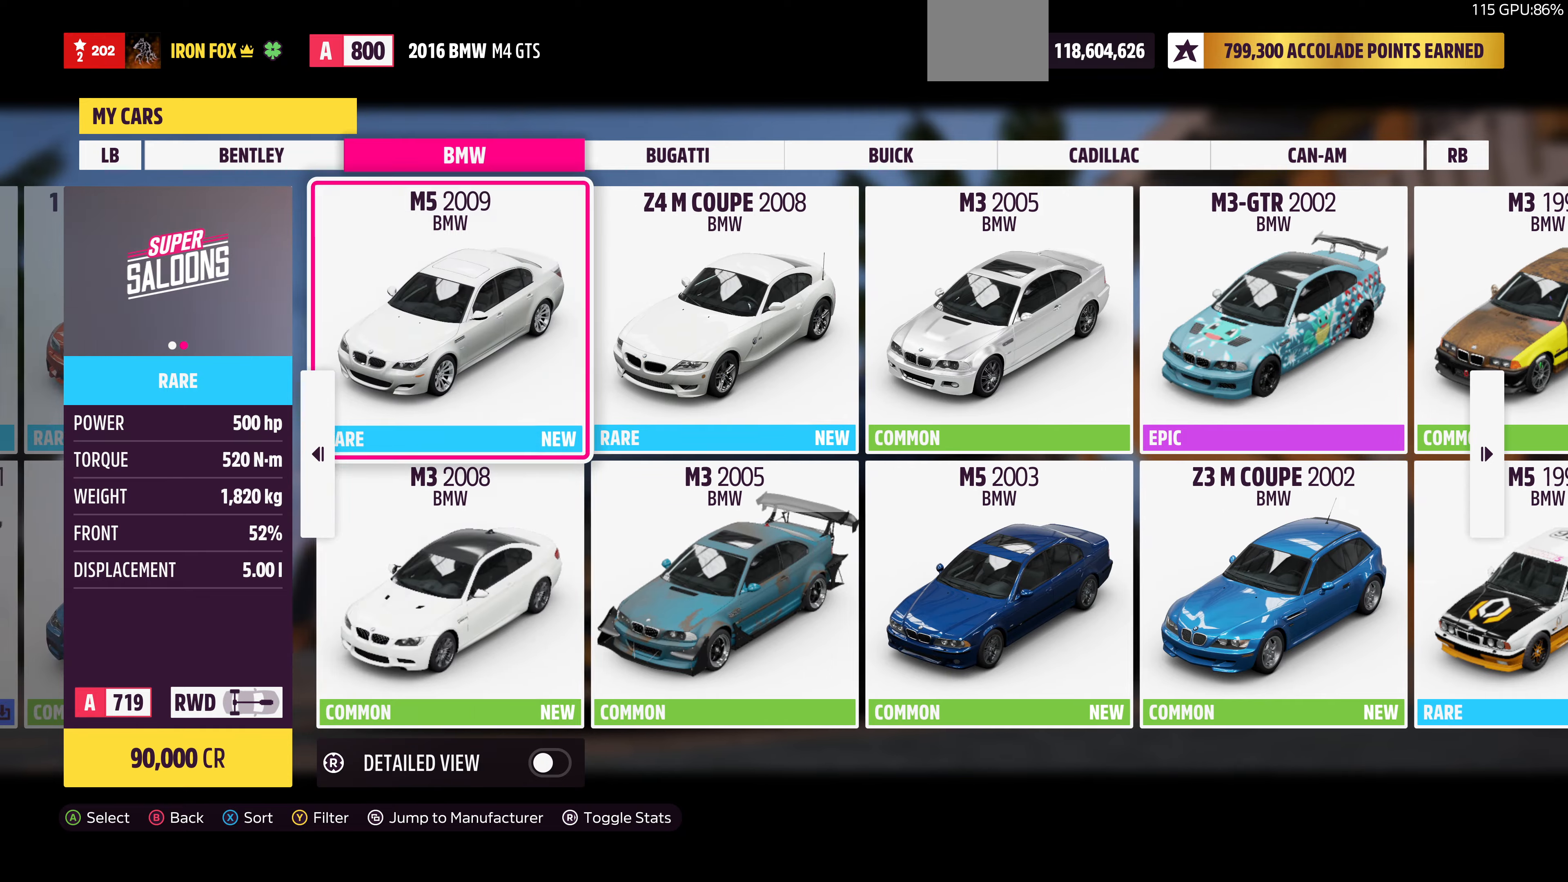
{"buttons": [], "left_stick": "center", "right_stick": "center", "events": [[66, "DPAD_DOWN", "up"], [266, "DPAD_LEFT", "down"], [333, "DPAD_LEFT", "up"]]}
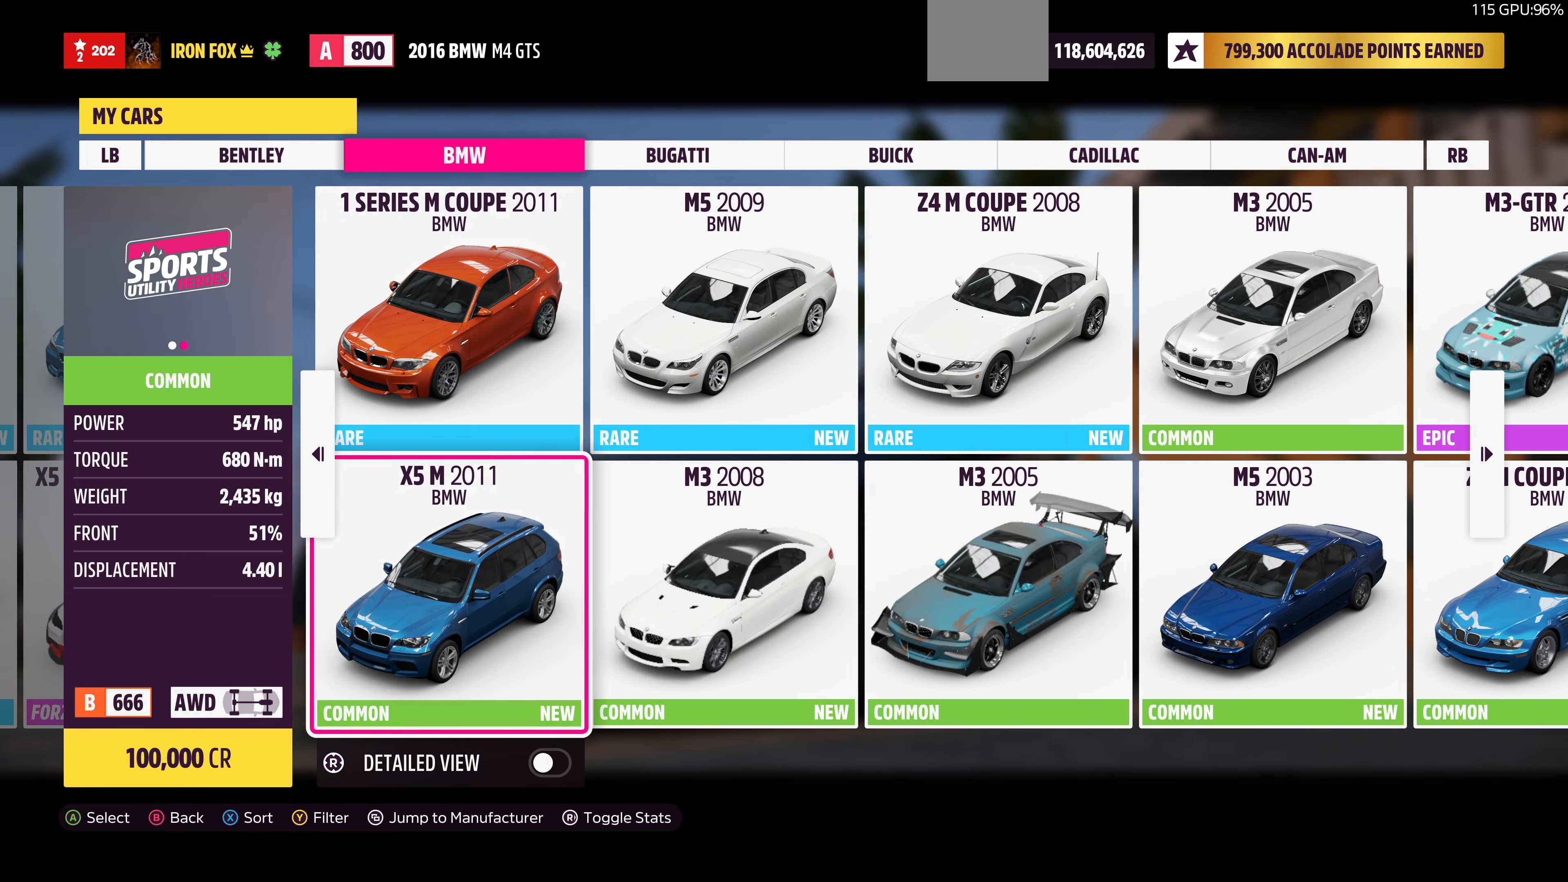
{"buttons": [], "left_stick": "center", "right_stick": "center", "events": [[66, "DPAD_UP", "down"], [166, "DPAD_UP", "up"], [433, "DPAD_DOWN", "down"], [500, "DPAD_DOWN", "up"]]}
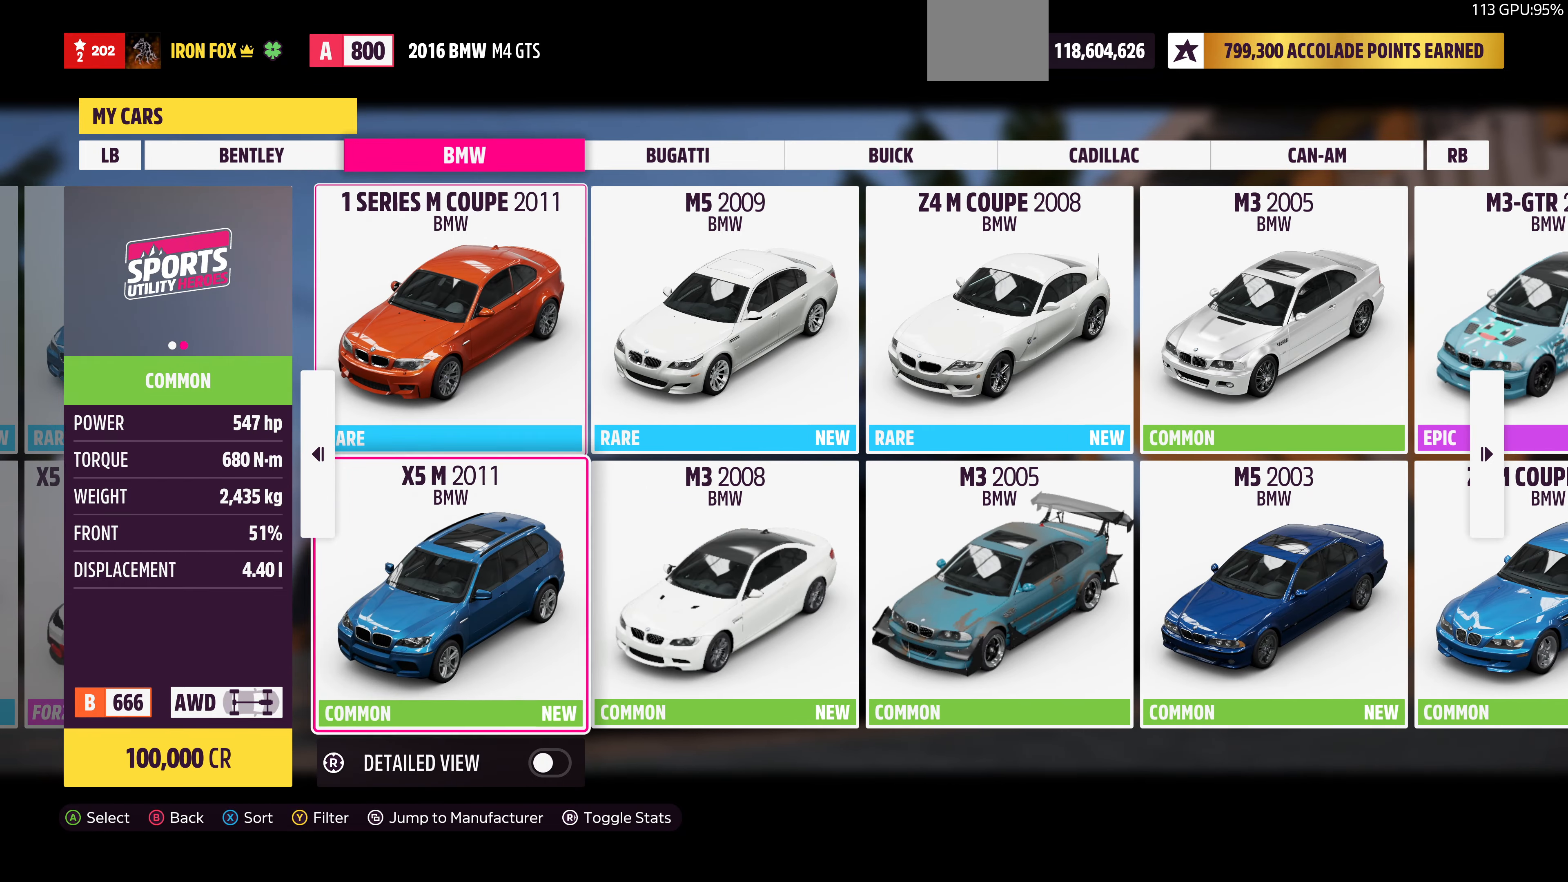
{"buttons": [], "left_stick": "center", "right_stick": "center", "events": [[300, "DPAD_UP", "down"], [400, "DPAD_UP", "up"]]}
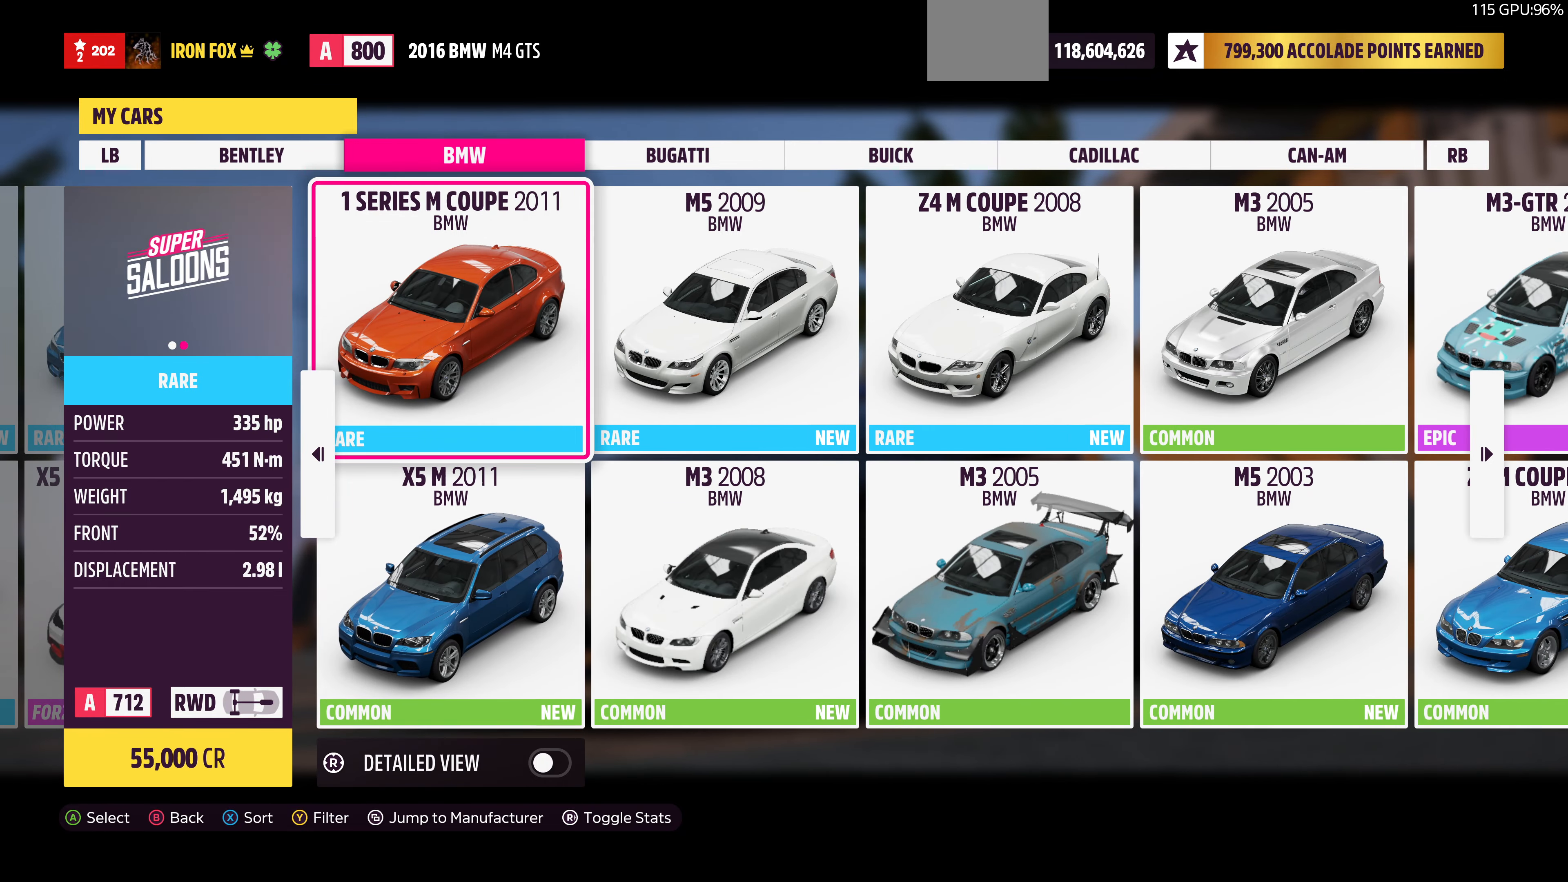
{"buttons": ["DPAD_DOWN"], "left_stick": "center", "right_stick": "center", "events": [[133, "DPAD_LEFT", "down"], [233, "DPAD_LEFT", "up"], [400, "DPAD_DOWN", "down"]]}